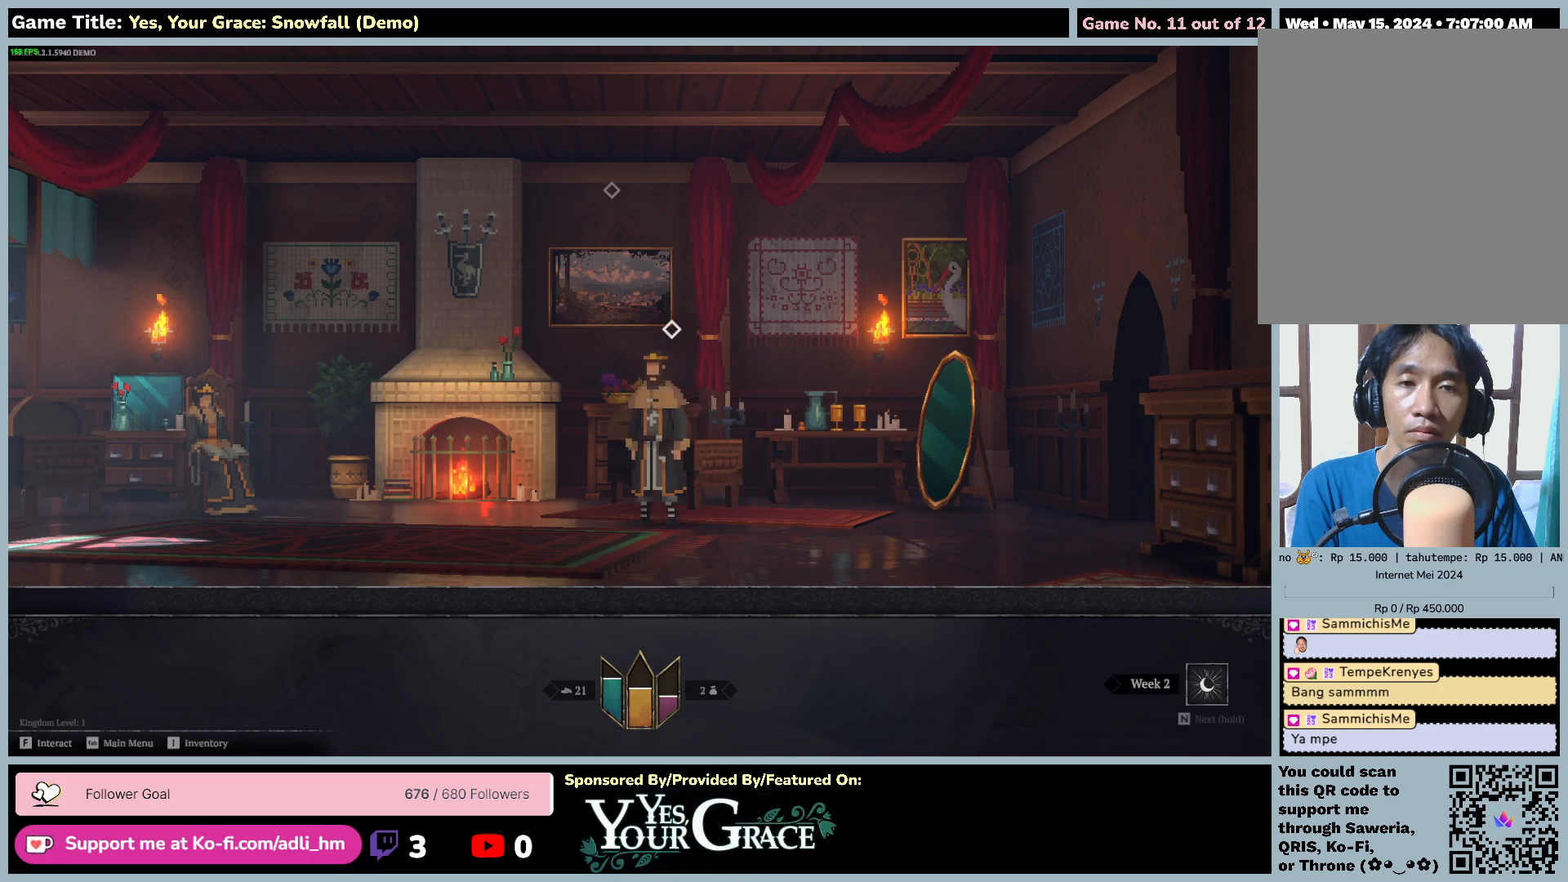
Gameplay with keyboard and mouse; each line is a JSON object with the keys and mouse buttons held at the frame after it. "events" lists presses ("down") and releases ("up") of "0", "1", "2", "3", "4", "5", "6", "7", "8", "9", "a", "alt", "b", "c", "caps_lock", "ctrl", "d", "down", "e", "escape", "f", "f1", "f2", "f3", "f4", "f5", "f6", "f7", "f8", "g", "h", "i", "j", "k", "l", "left", "m", "n", "o", "p", "q", "r", "return", "right", "s", "shift", "space", "t", "tab", "tilde", "u", "up", "v", "w", "x", "y", "z", "mouse_left", "mouse_wheel" and "mouse_right" between this image and that frame as [ms after this image, input, new state], when the widget could be followed in between. "mouse_left", "mouse_wheel", "mouse_right" = the "left", "wheel", "right" buttons of the "mouse" list. No other keys are recorded. "wheel" means that the mouse wheel is clicked or scrolled. Mouse movement is not recorded.
{"keys": ["f"], "mouse": [], "events": [[267, "f", "down"], [467, "a", "up"]]}
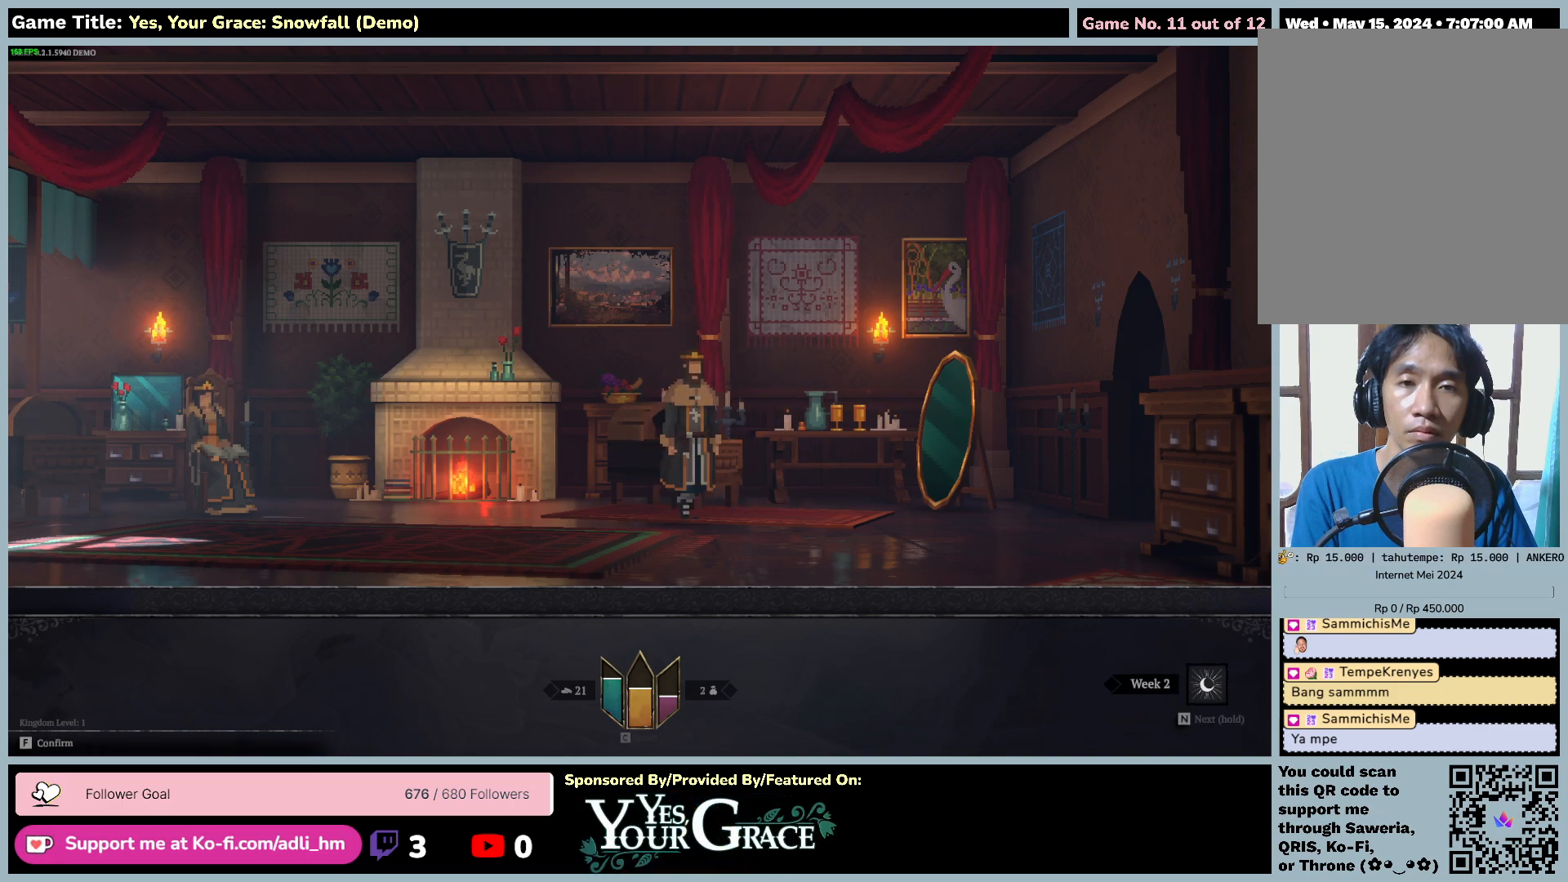
{"keys": [], "mouse": [], "events": [[234, "f", "up"]]}
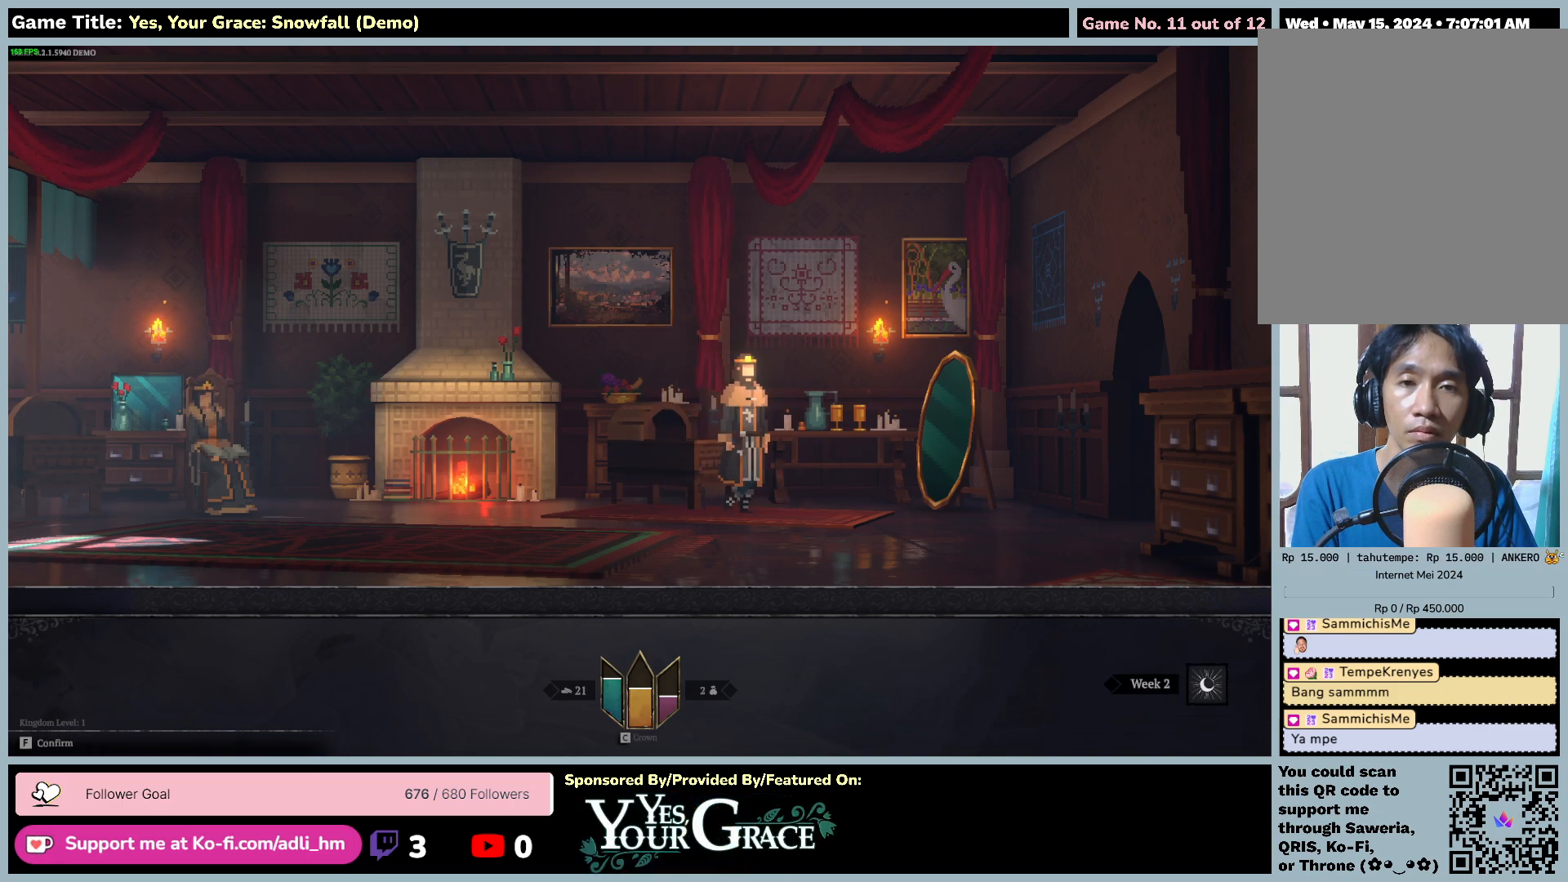
{"keys": [], "mouse": [], "events": []}
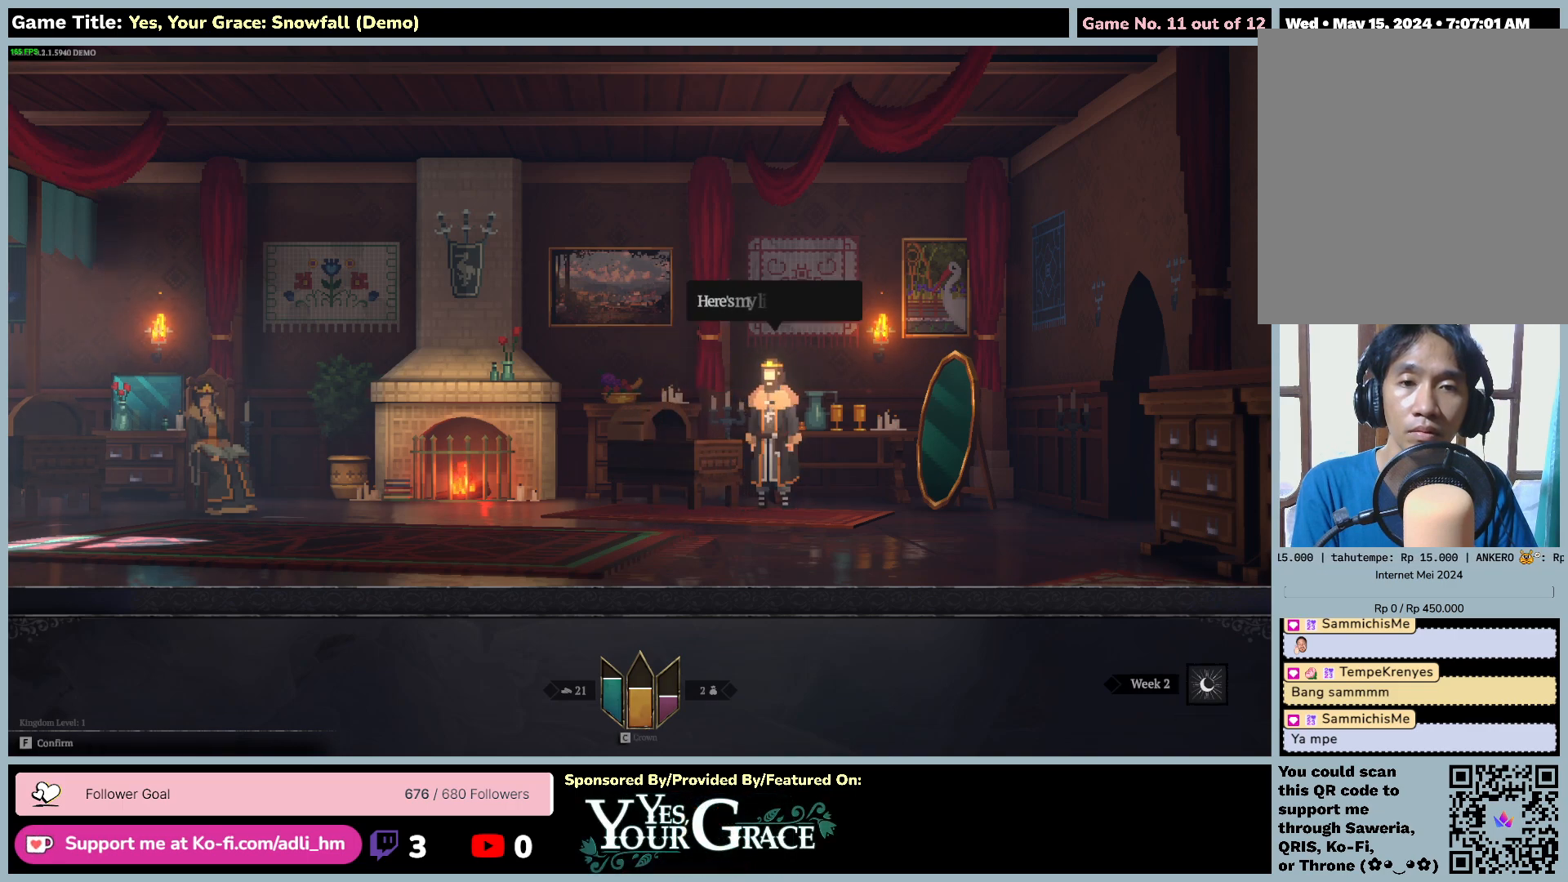
{"keys": ["f"], "mouse": [], "events": [[450, "f", "down"]]}
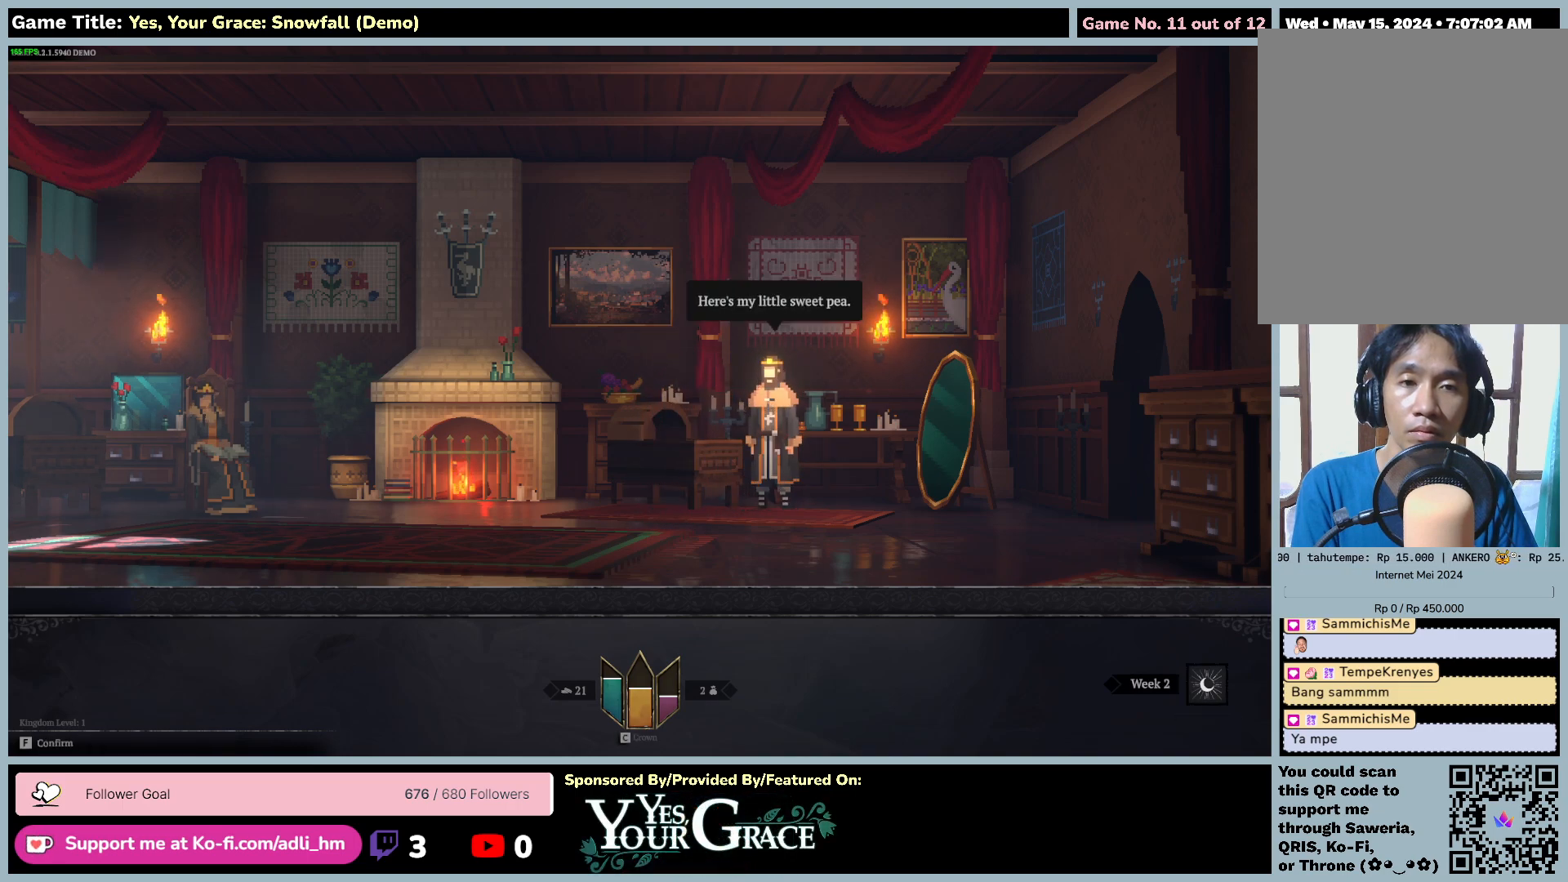
{"keys": [], "mouse": [], "events": [[434, "f", "up"]]}
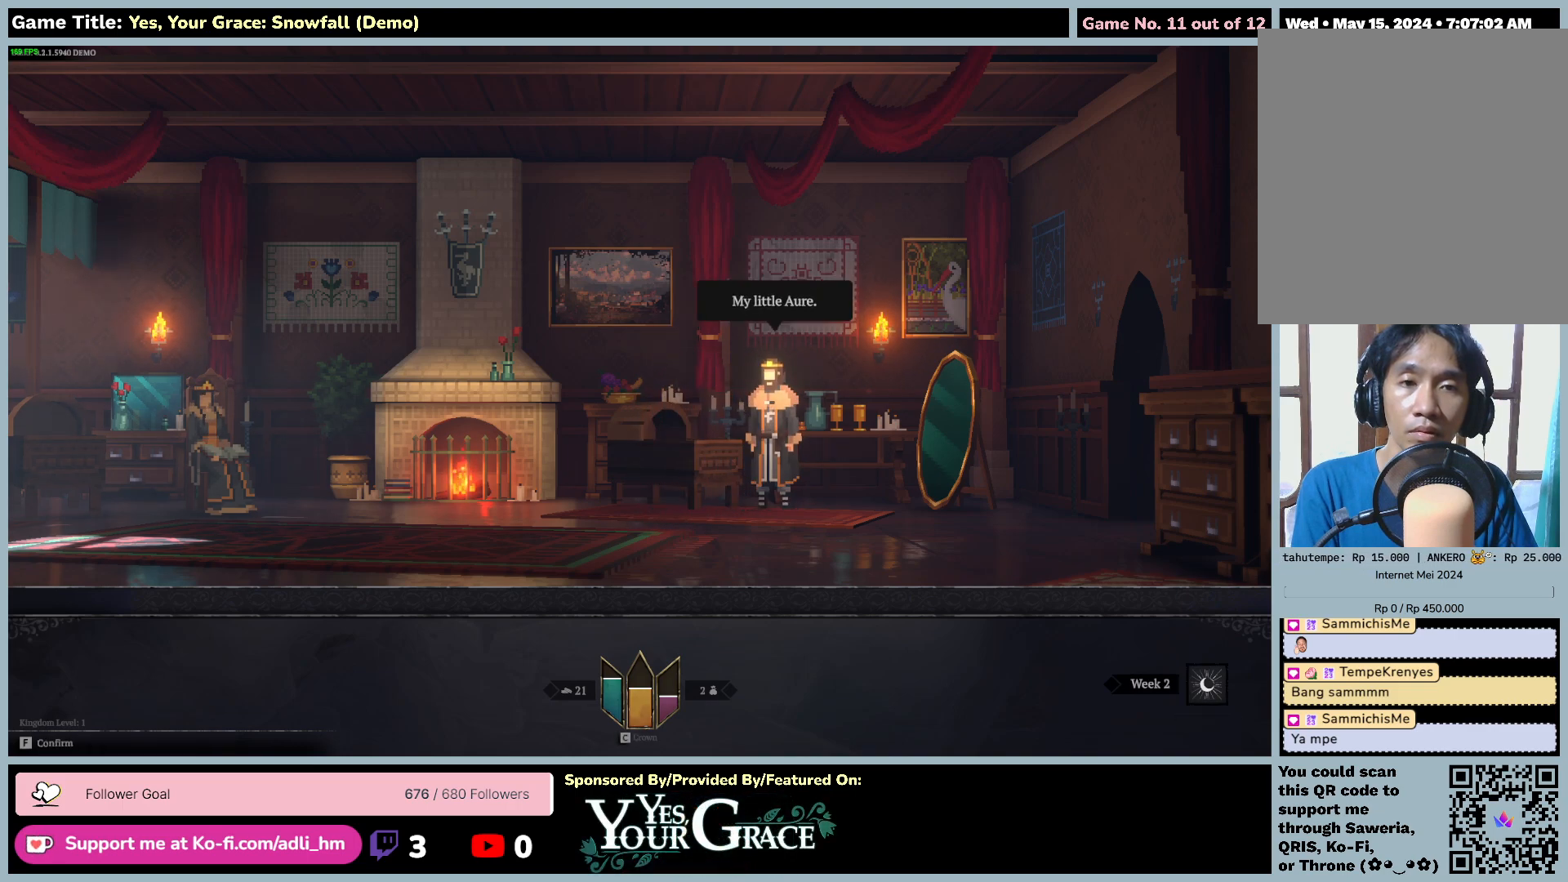
{"keys": [], "mouse": [], "events": [[34, "f", "down"], [500, "f", "up"]]}
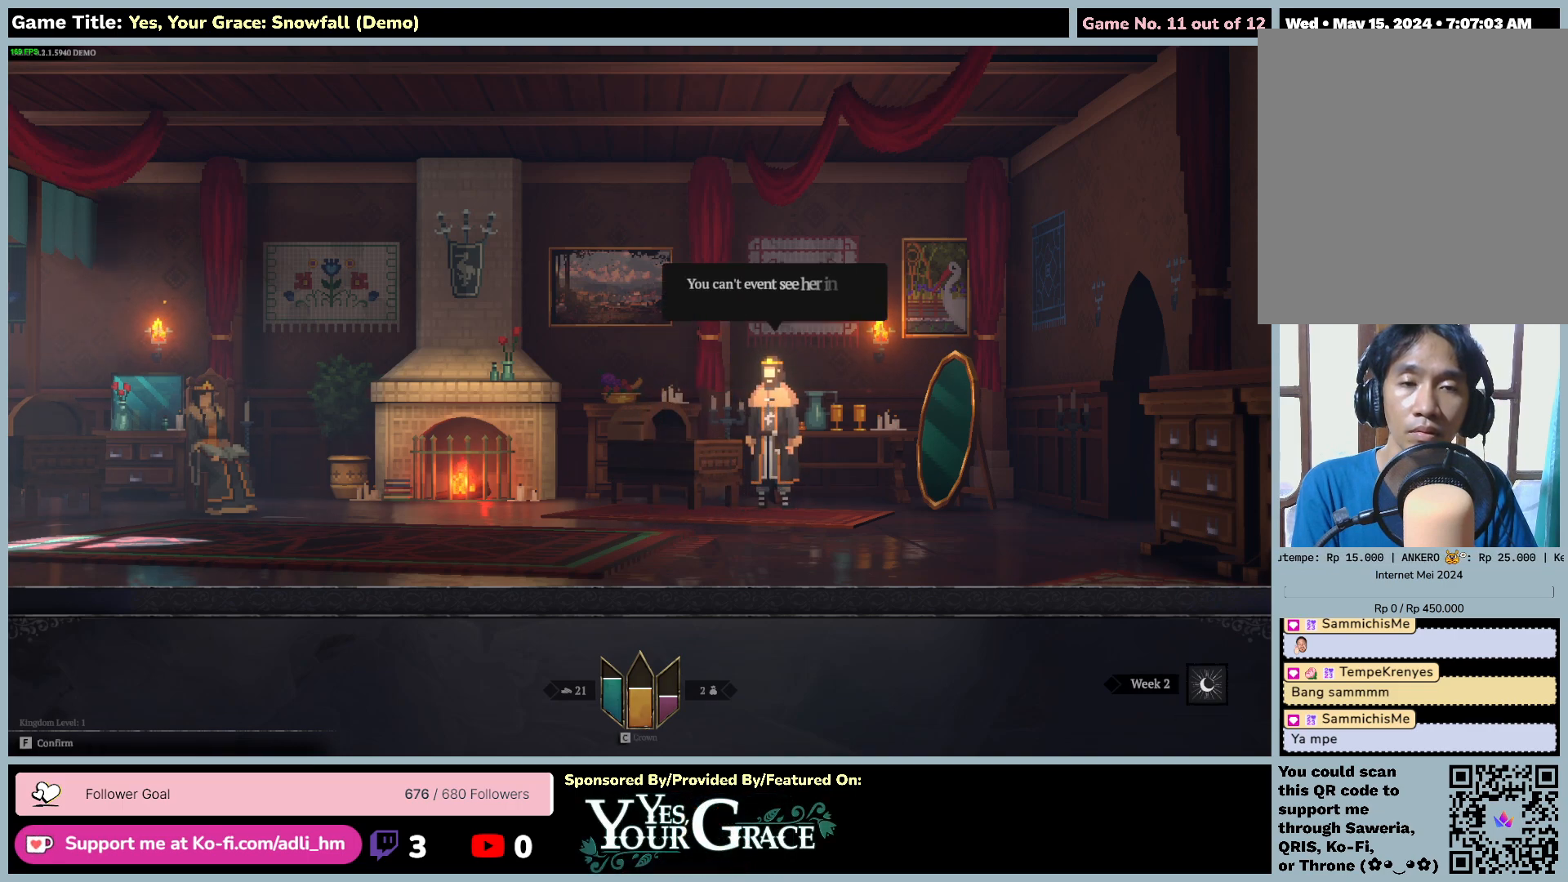
{"keys": ["f"], "mouse": [], "events": [[100, "f", "down"]]}
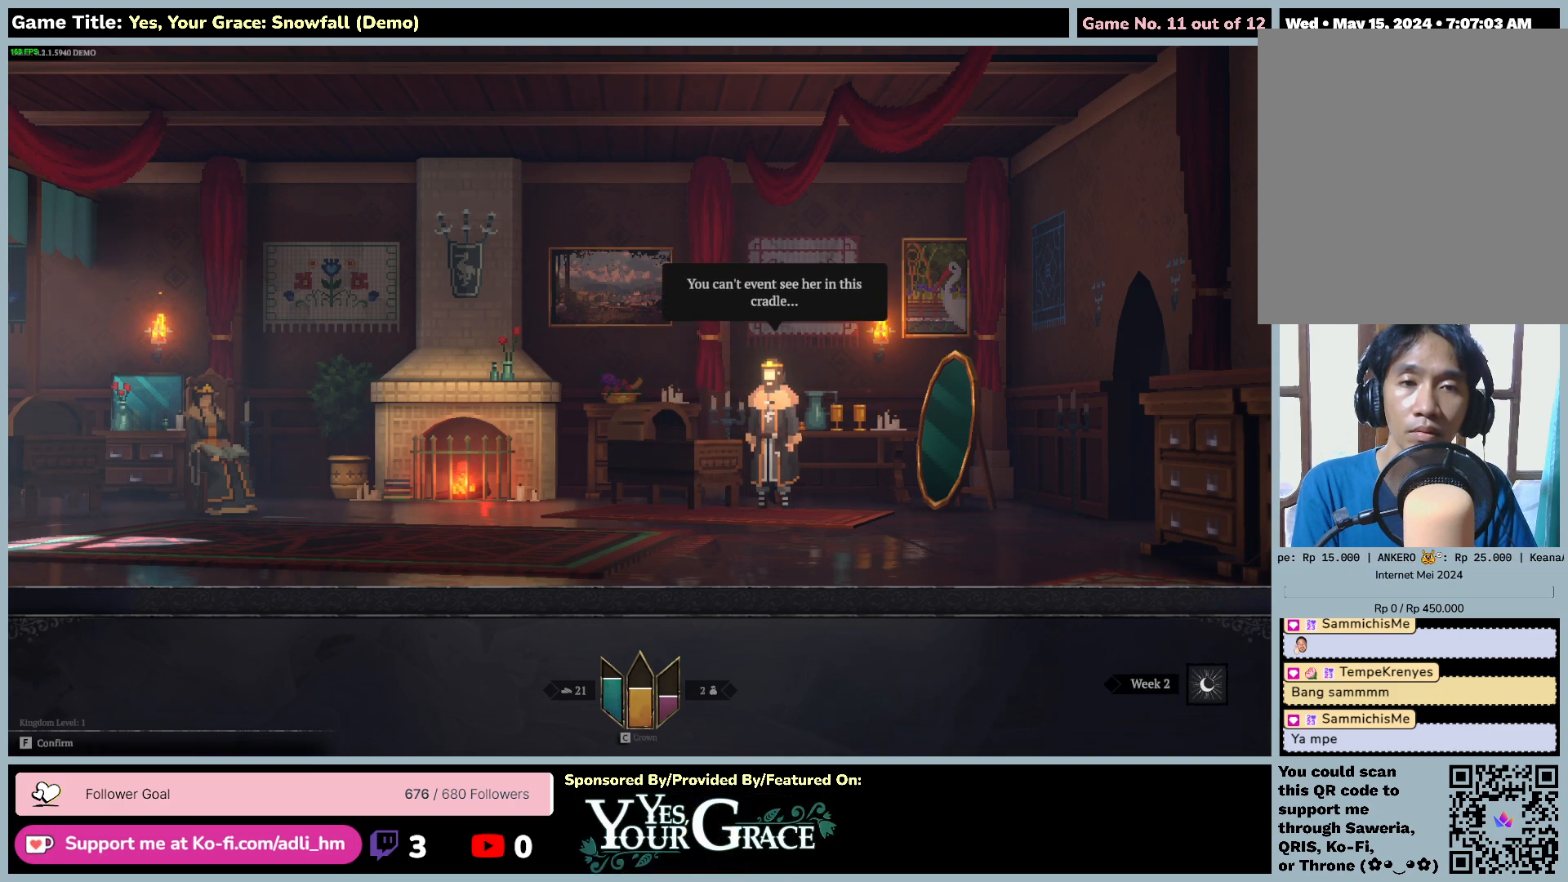
{"keys": ["f"], "mouse": [], "events": []}
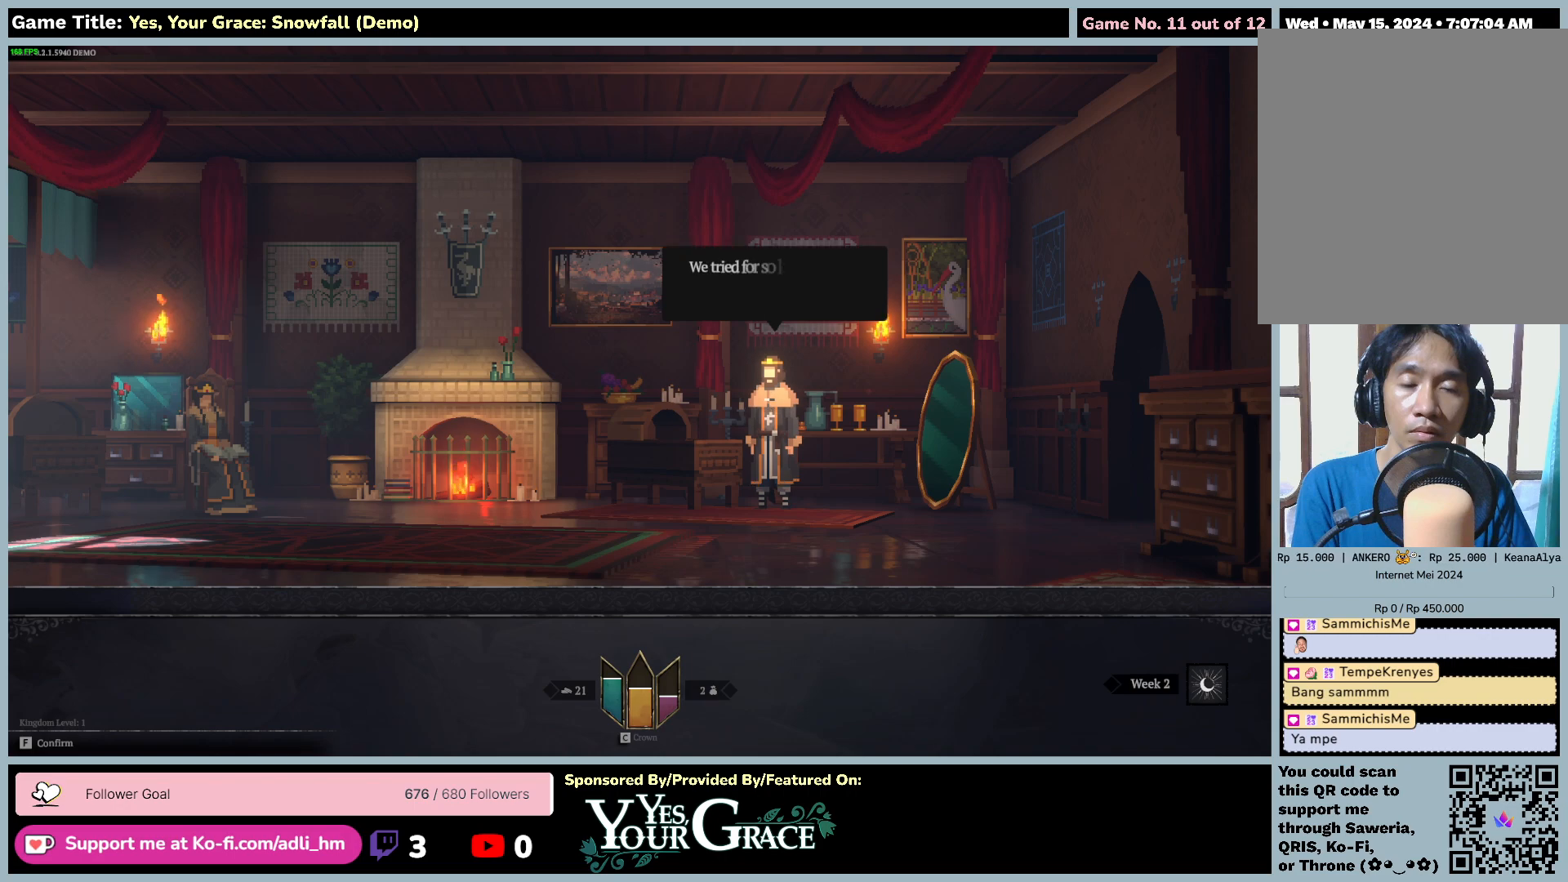
{"keys": ["f"], "mouse": [], "events": [[134, "f", "up"], [200, "f", "down"]]}
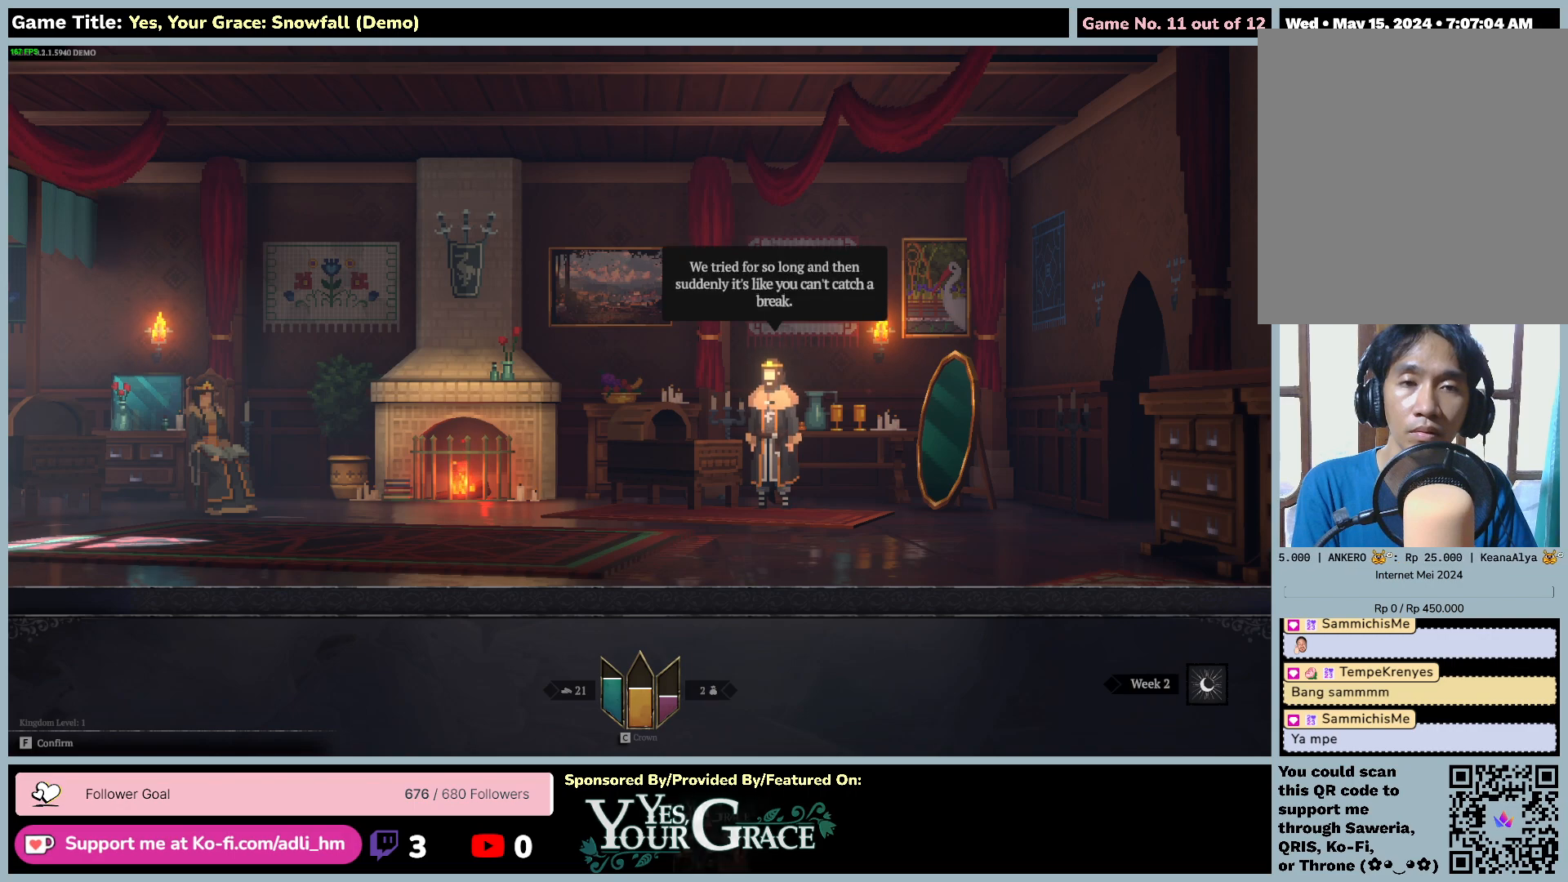
{"keys": [], "mouse": [], "events": [[167, "f", "up"]]}
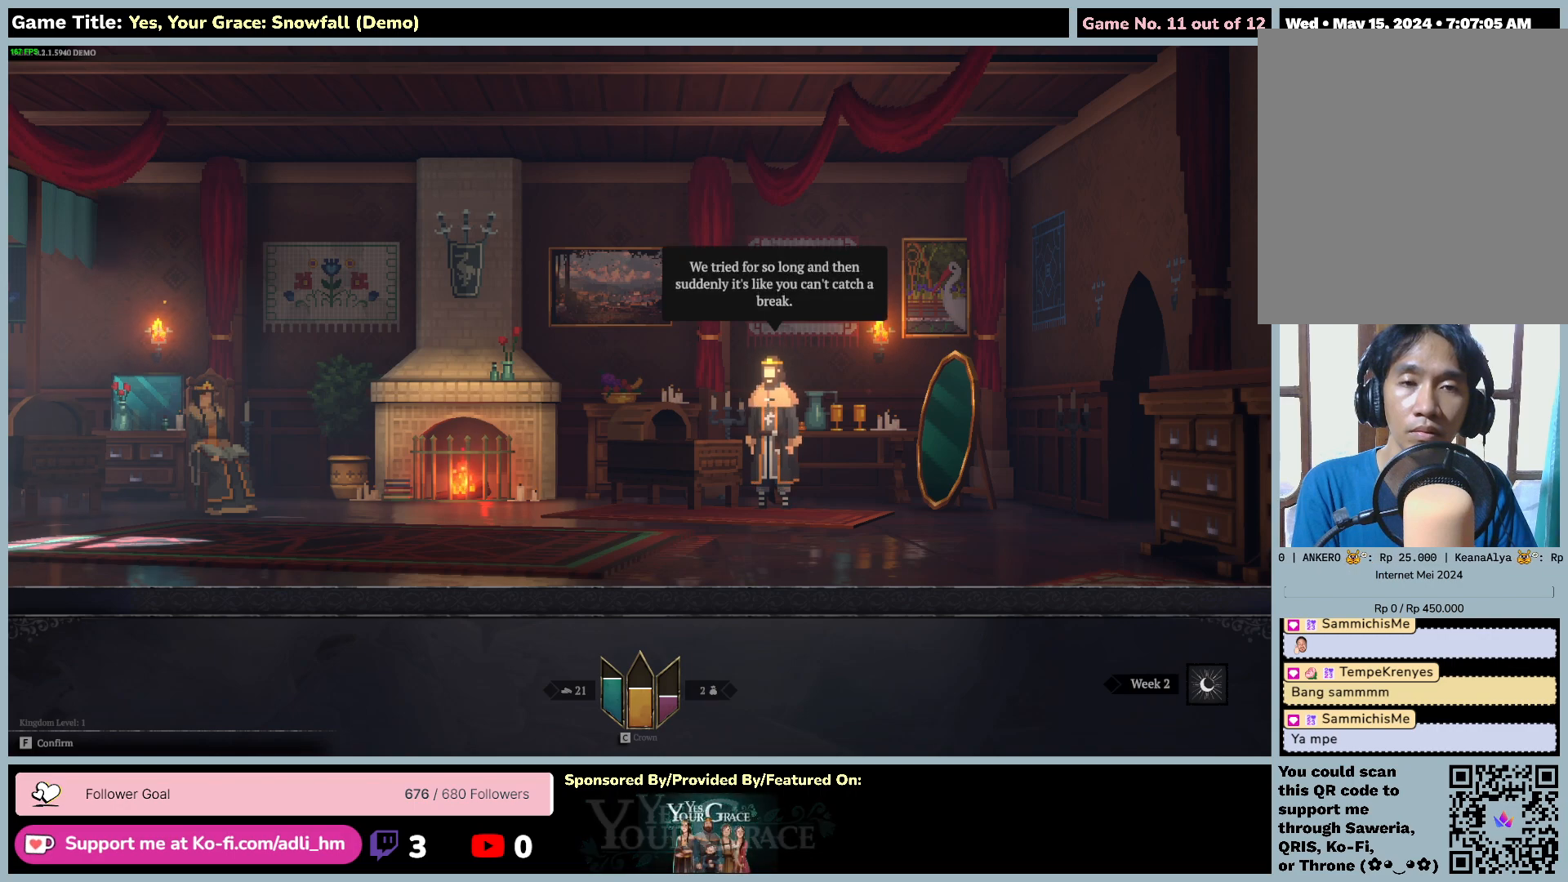
{"keys": [], "mouse": [], "events": []}
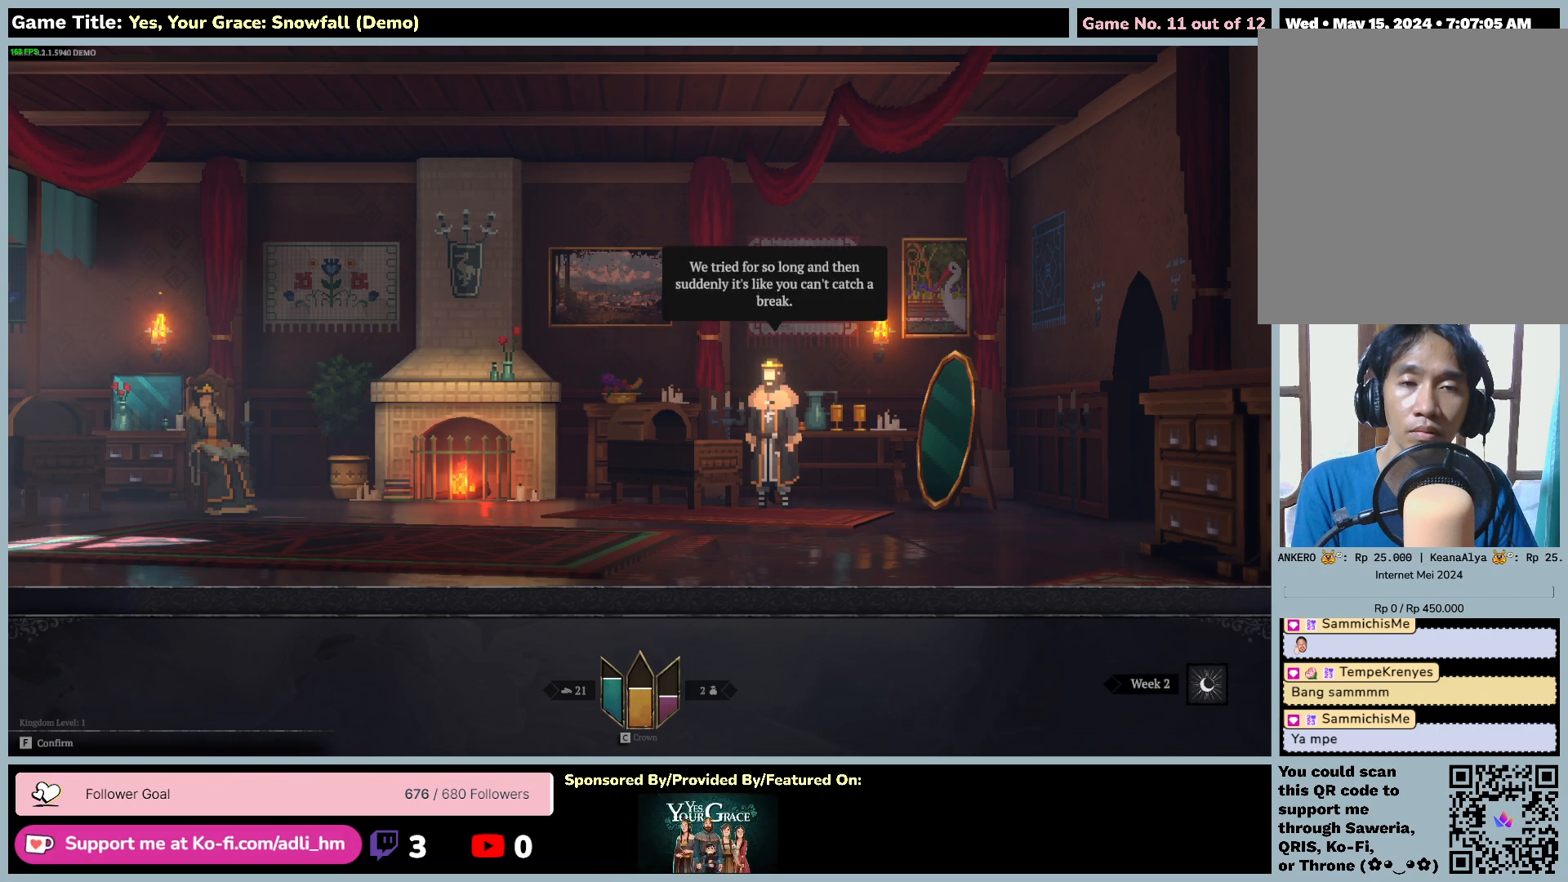
{"keys": [], "mouse": [], "events": []}
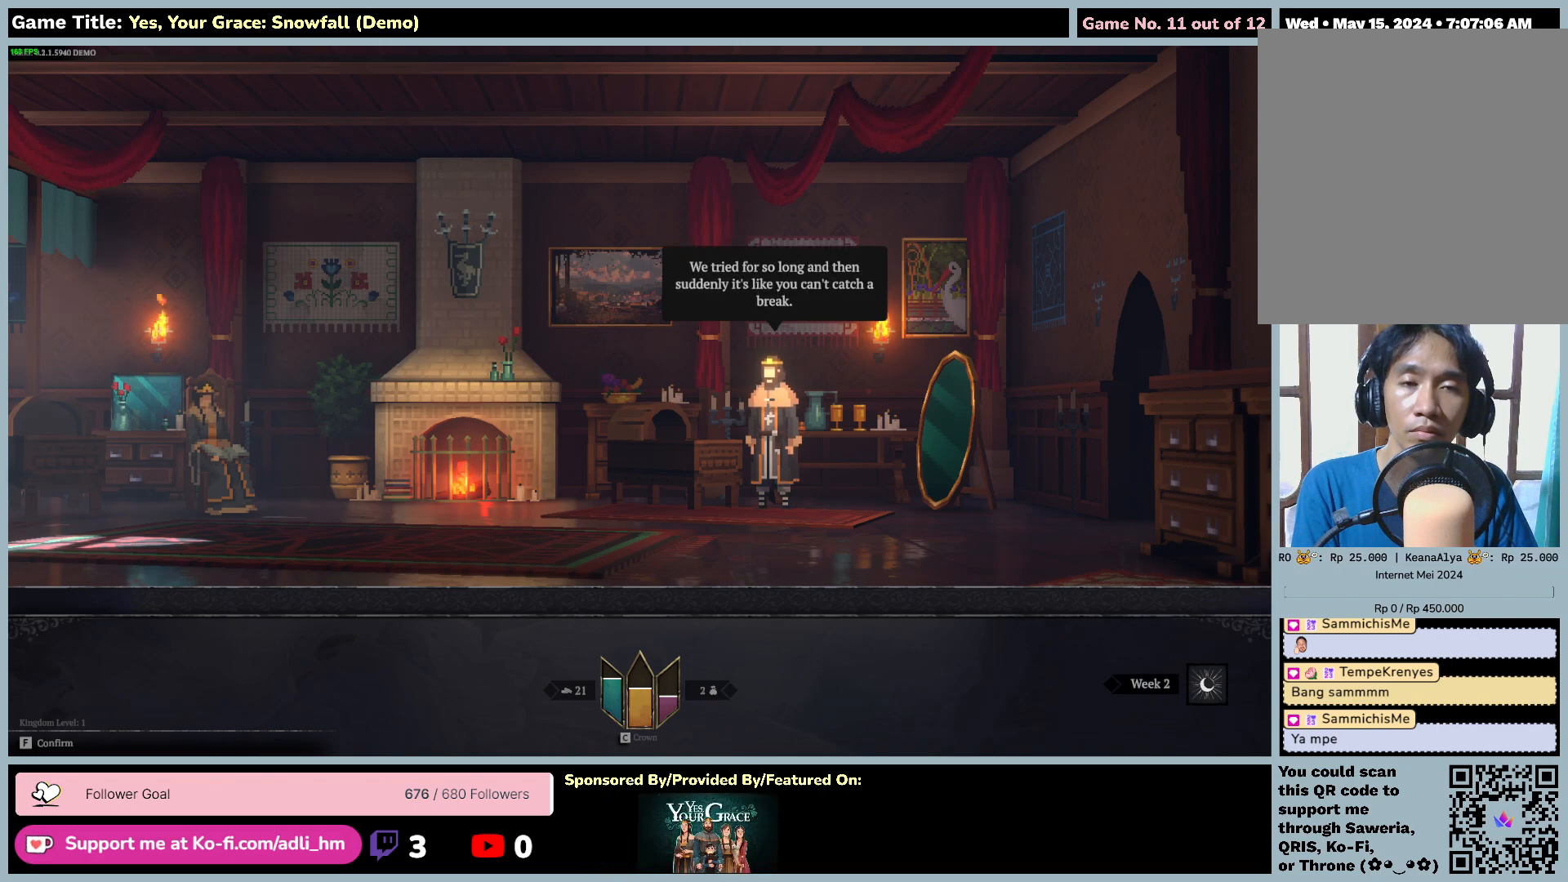
{"keys": ["f"], "mouse": [], "events": [[167, "f", "down"]]}
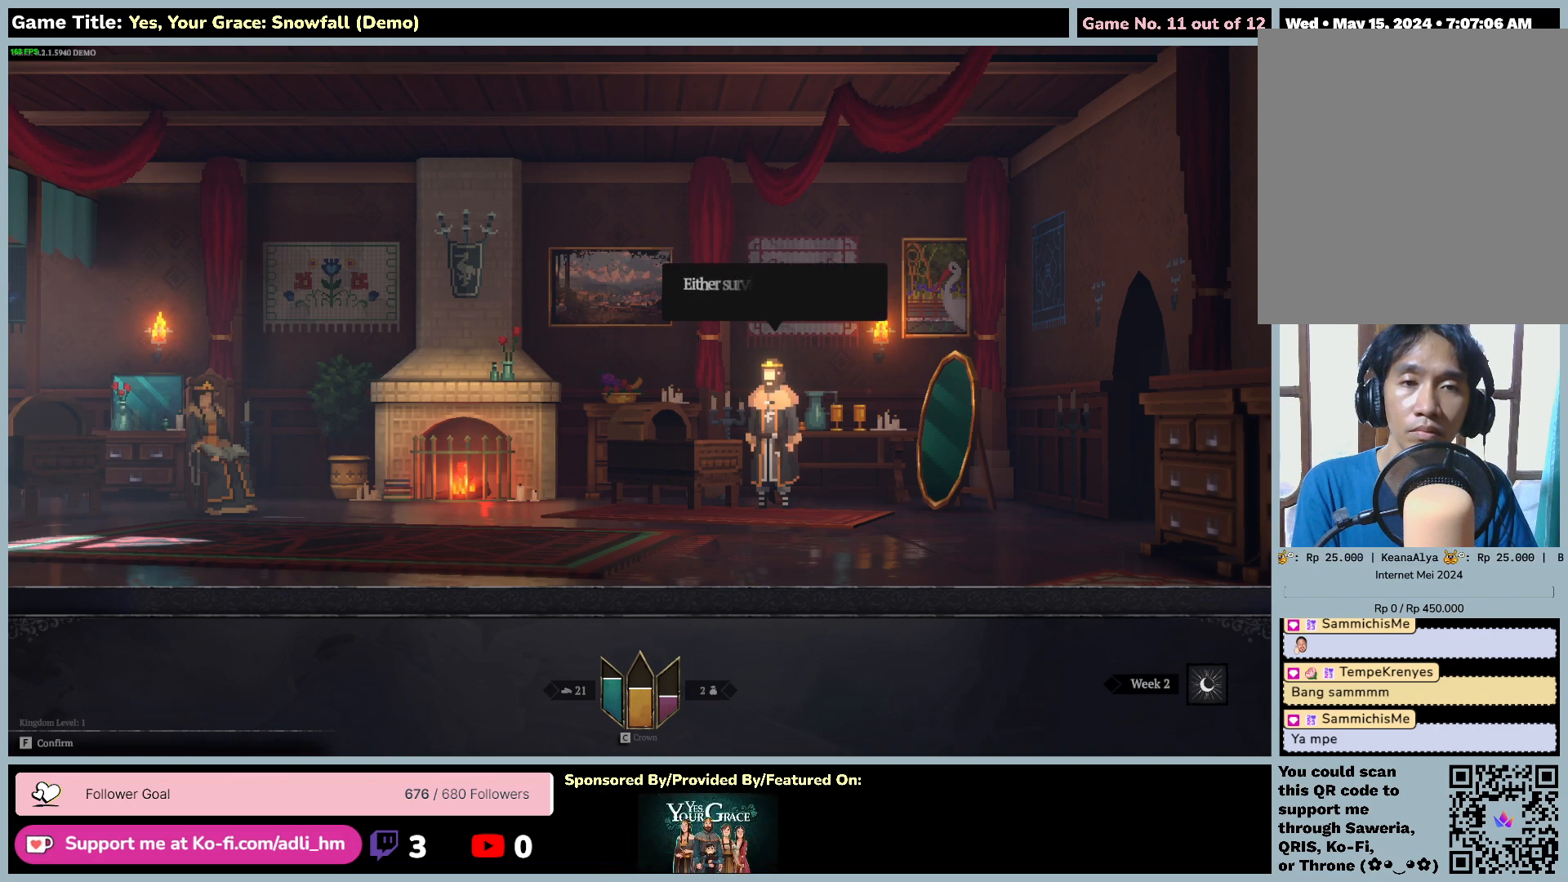
{"keys": ["f"], "mouse": [], "events": [[167, "f", "up"], [450, "f", "down"]]}
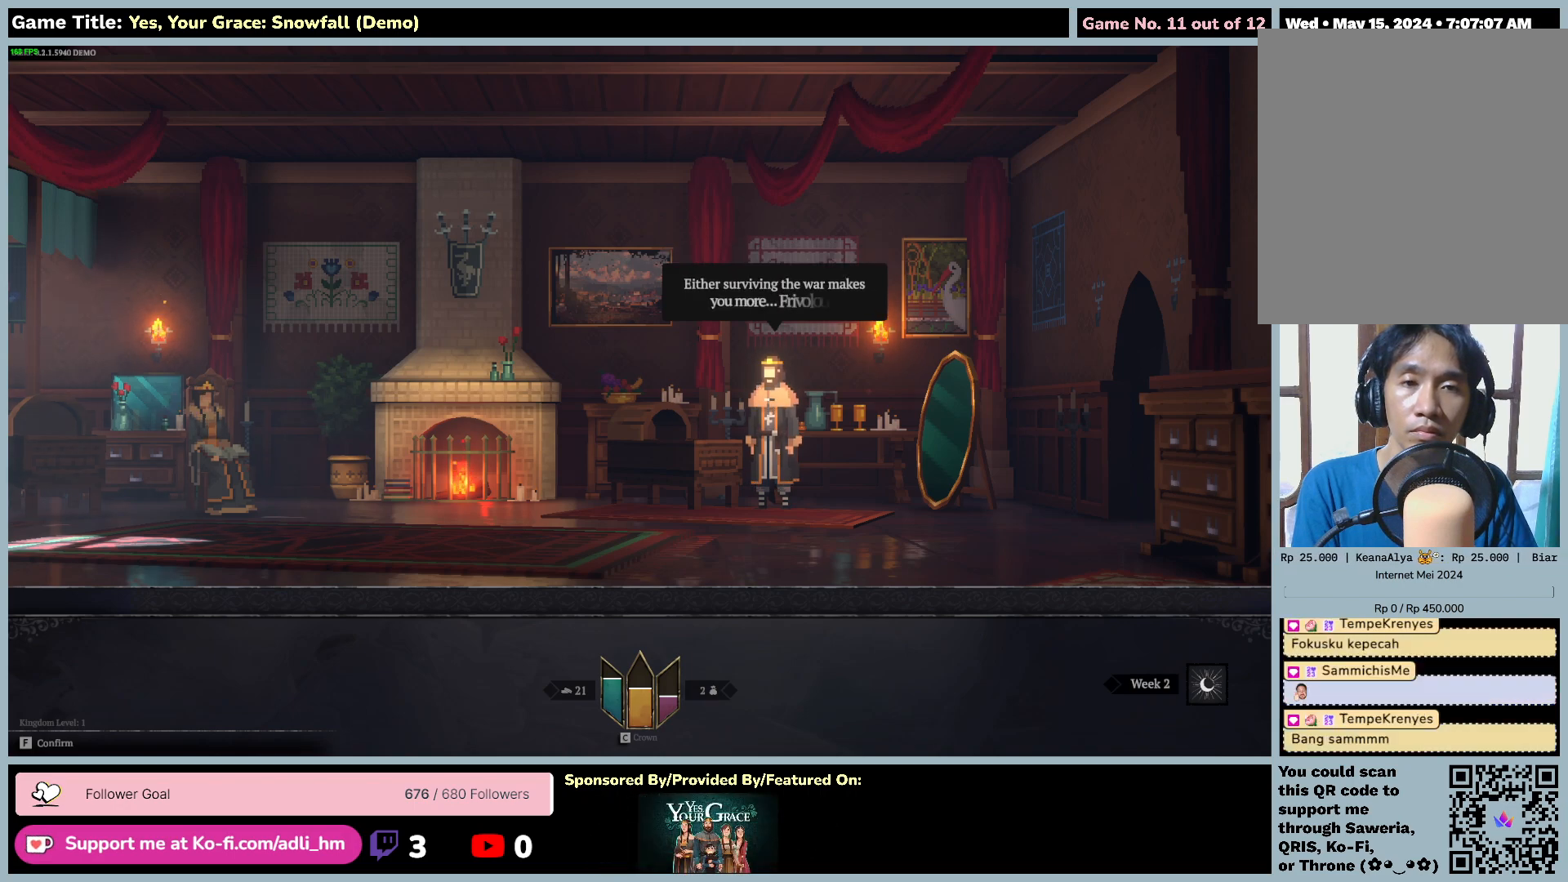
{"keys": ["f"], "mouse": [], "events": []}
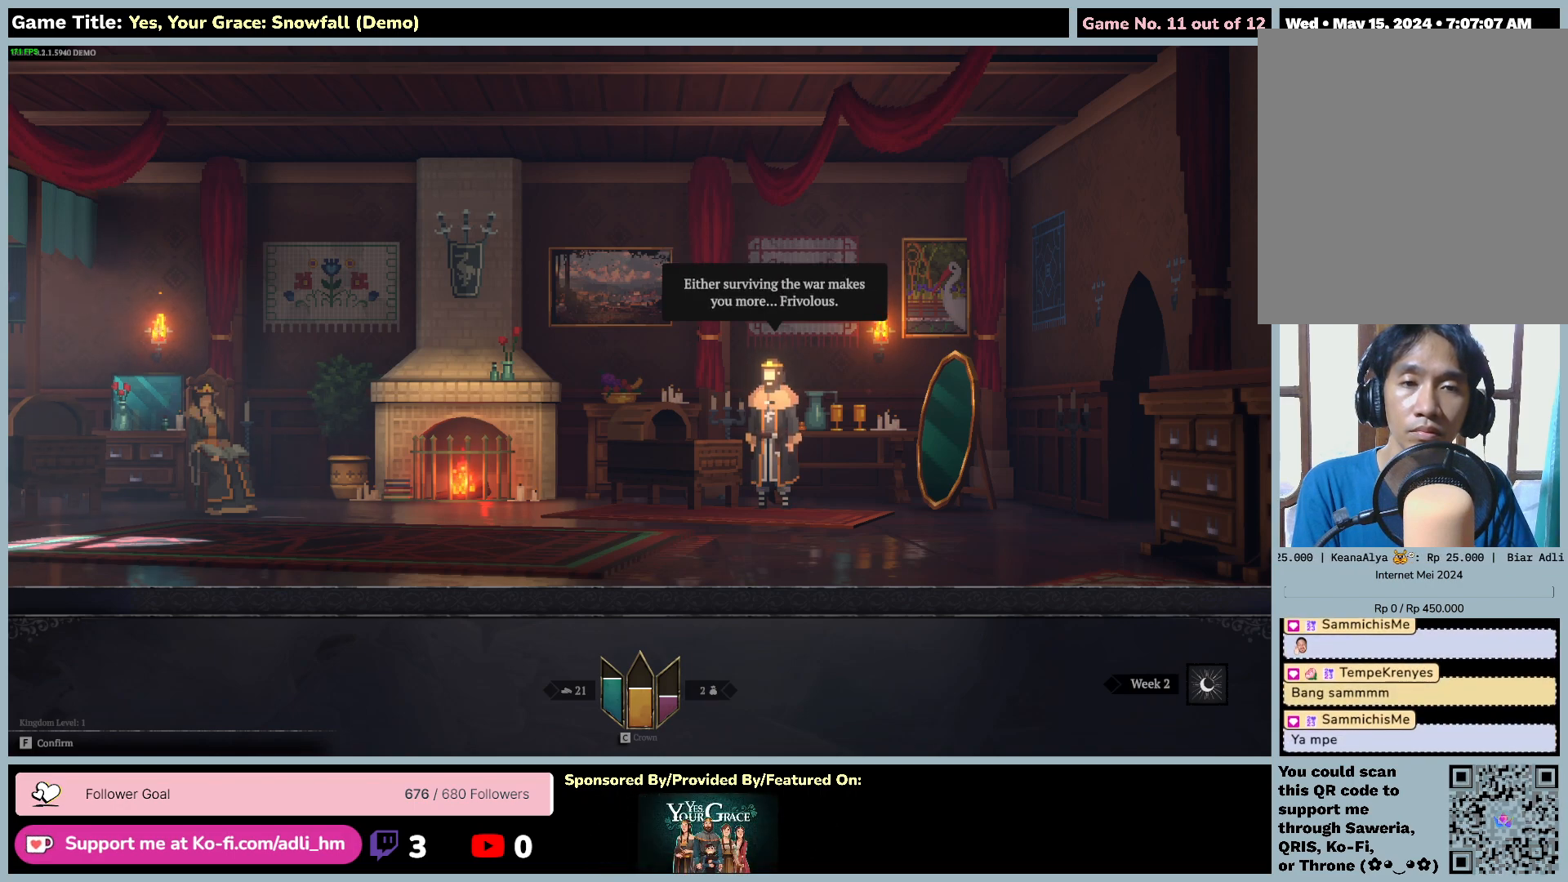
{"keys": ["f"], "mouse": [], "events": []}
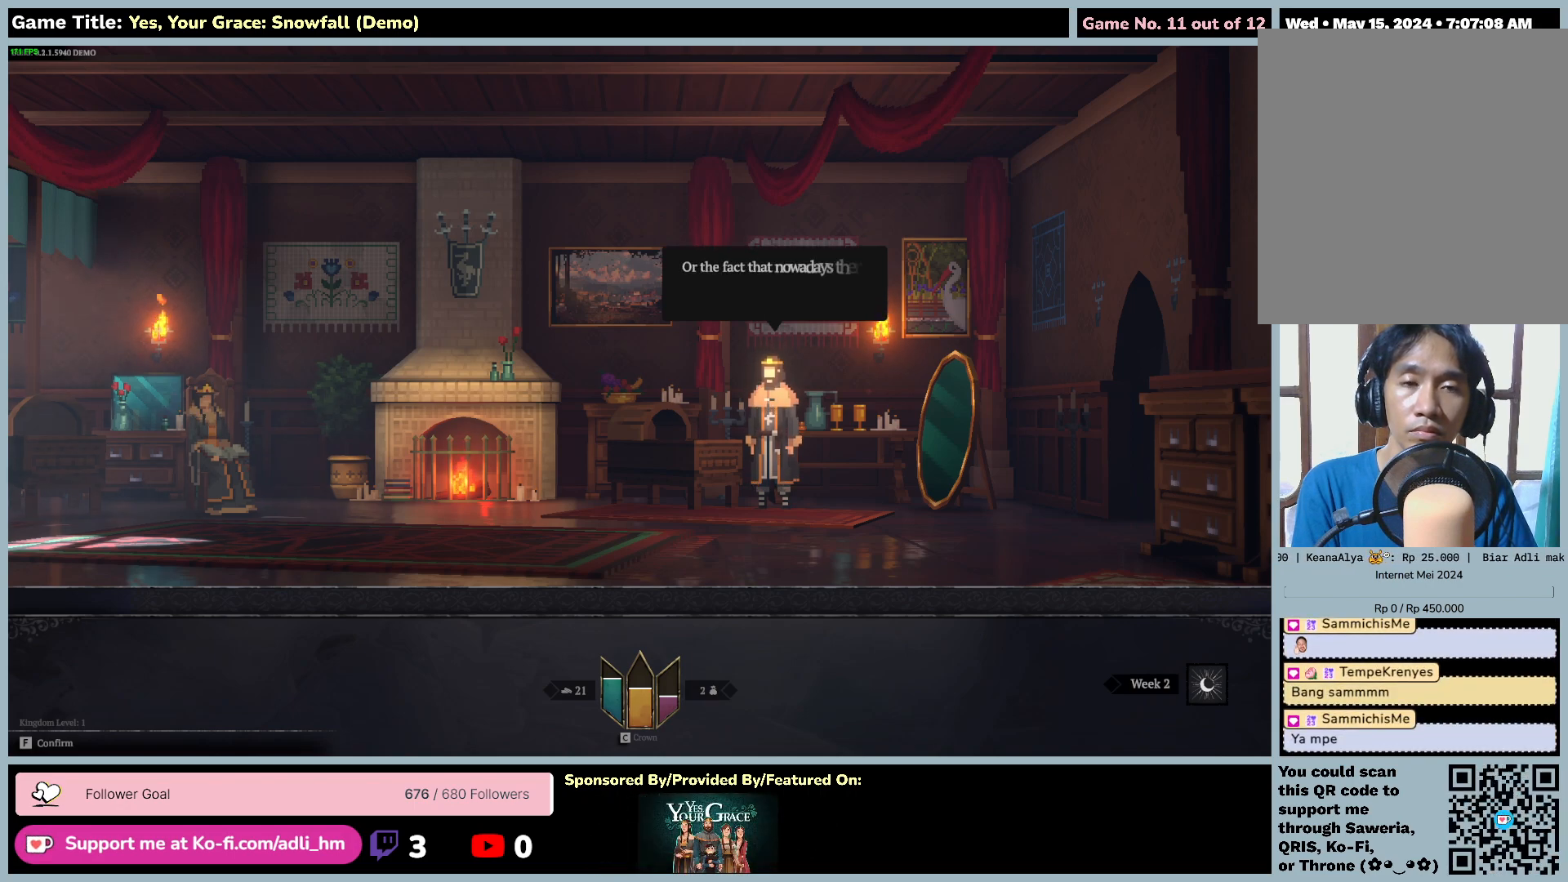
{"keys": [], "mouse": [], "events": [[467, "f", "up"]]}
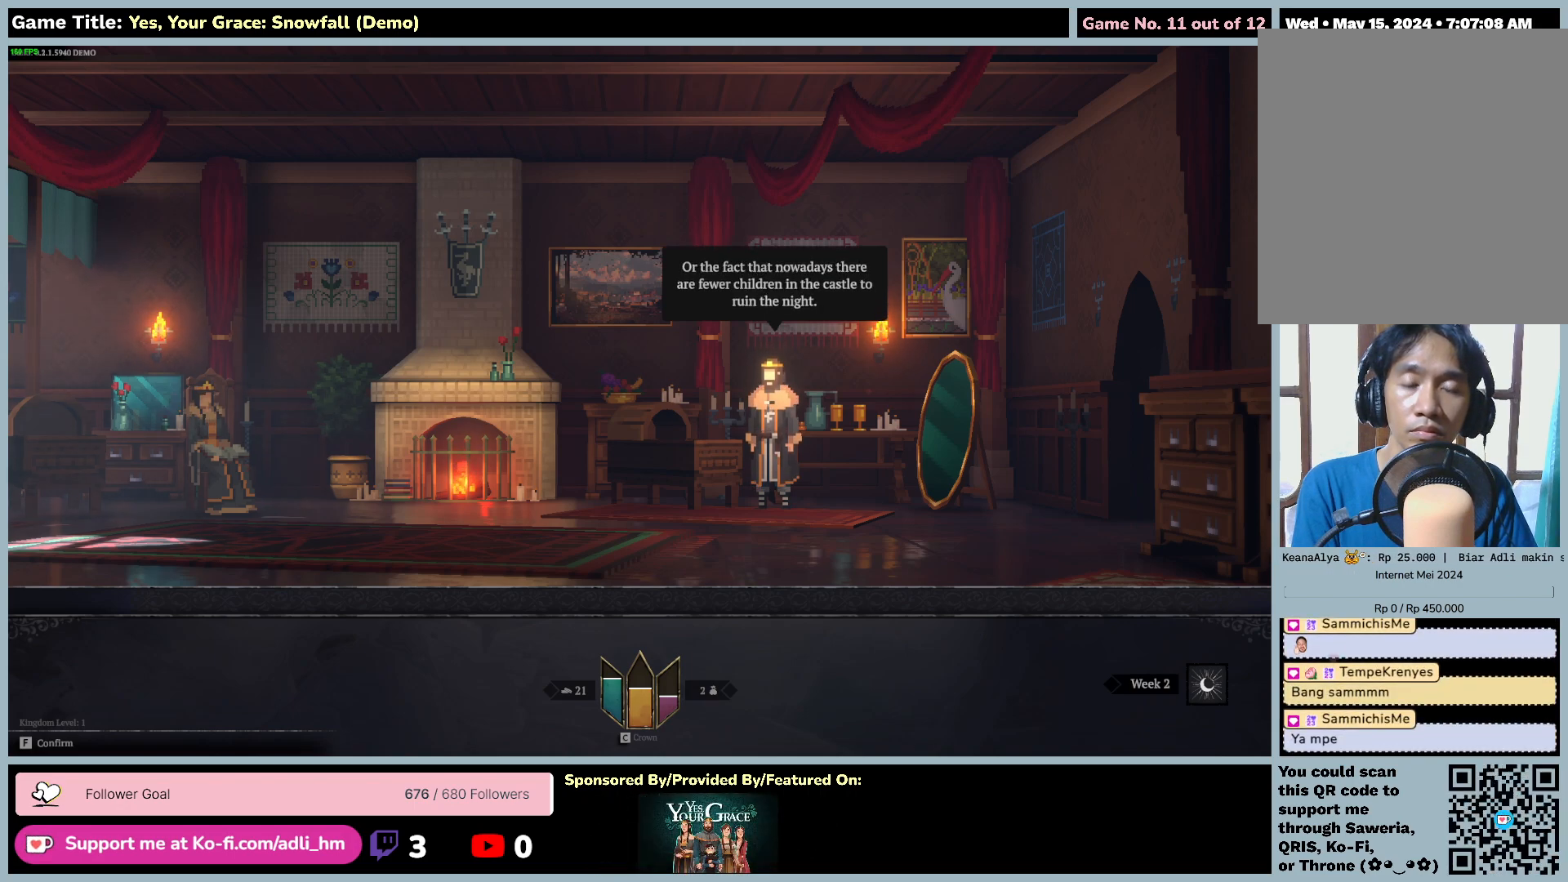
{"keys": ["f"], "mouse": [], "events": [[100, "f", "down"]]}
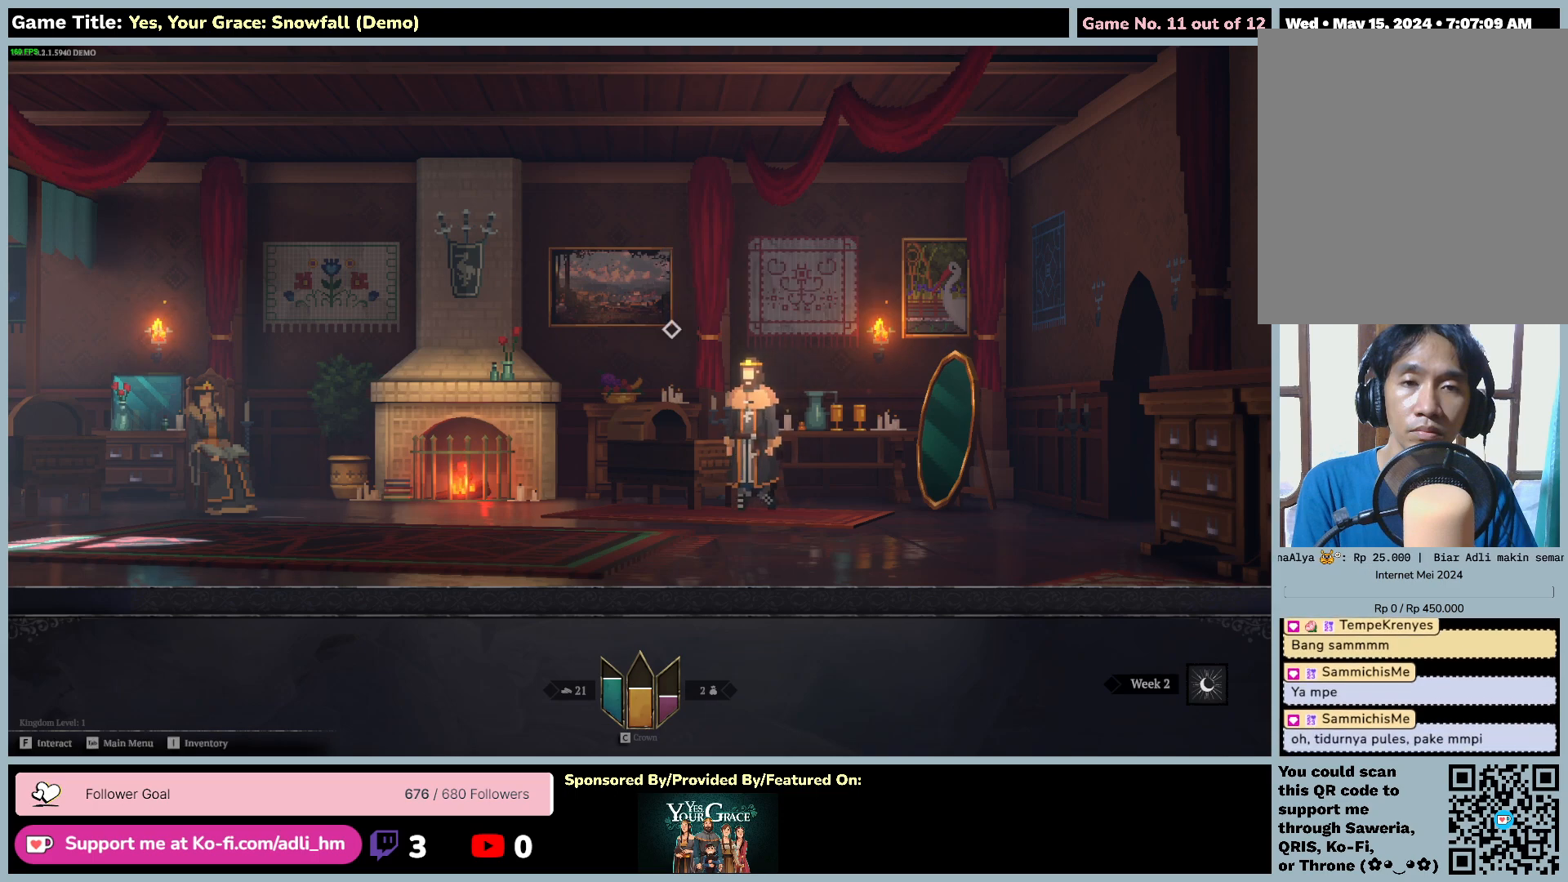
{"keys": ["a"], "mouse": [], "events": [[100, "f", "up"], [250, "a", "down"]]}
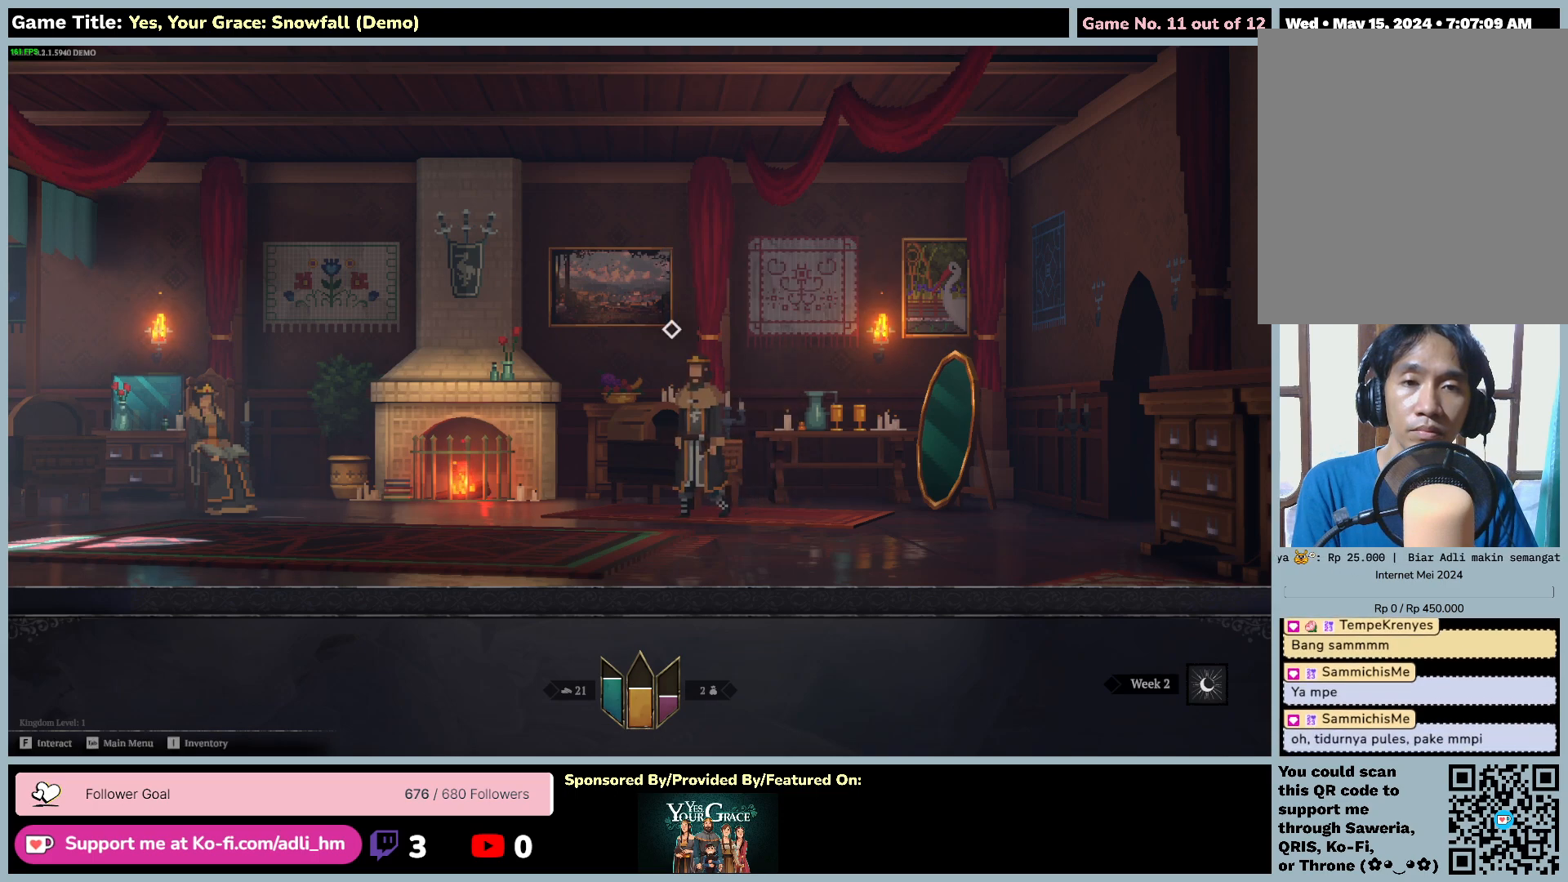
{"keys": ["a"], "mouse": [], "events": []}
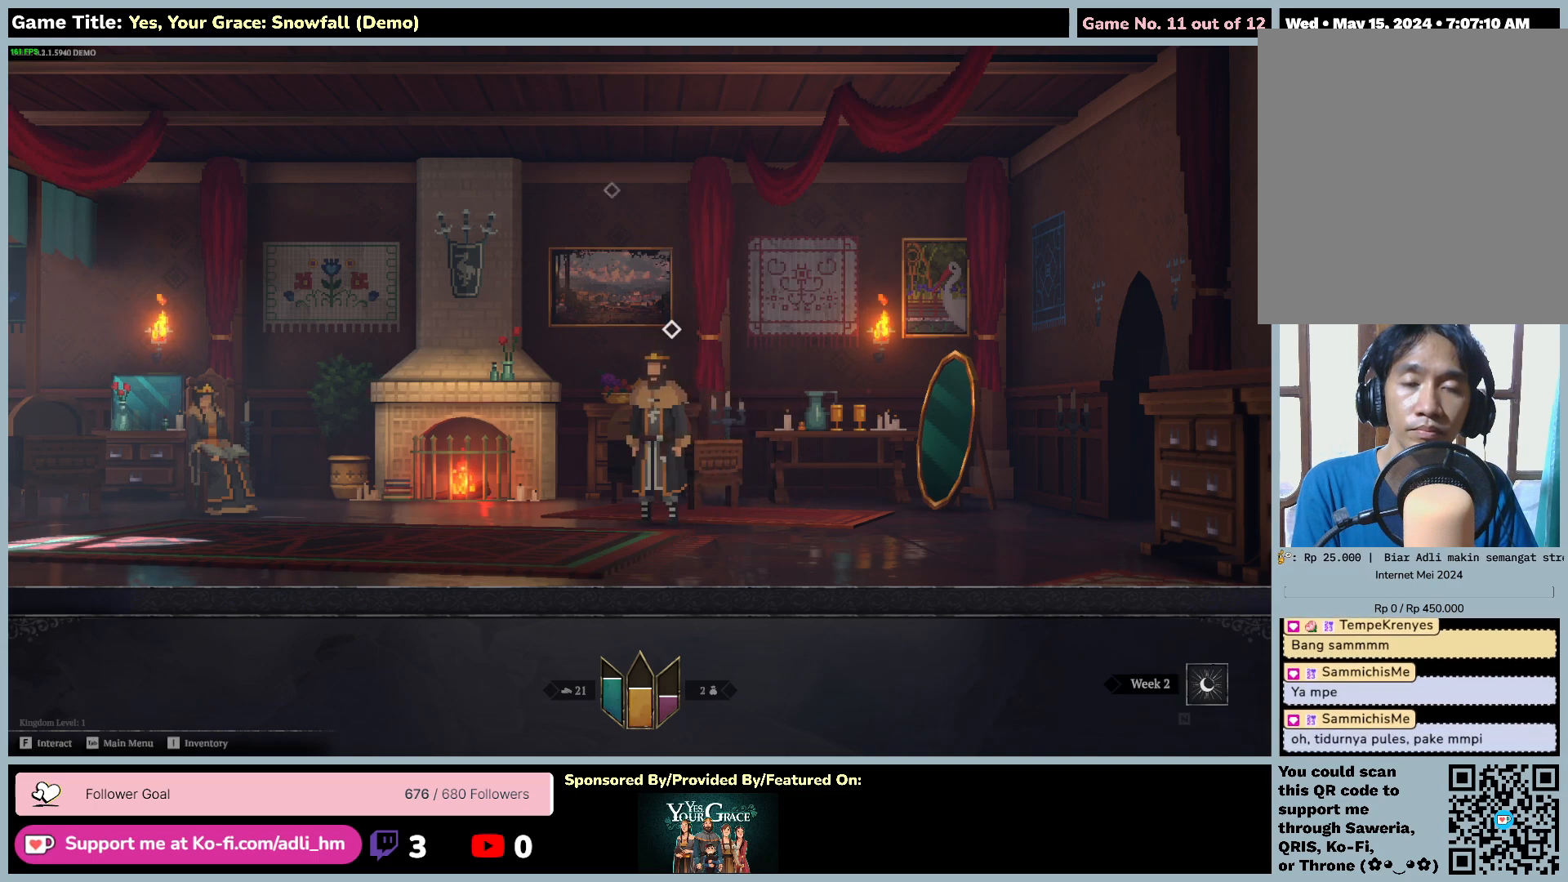
{"keys": ["a"], "mouse": [], "events": []}
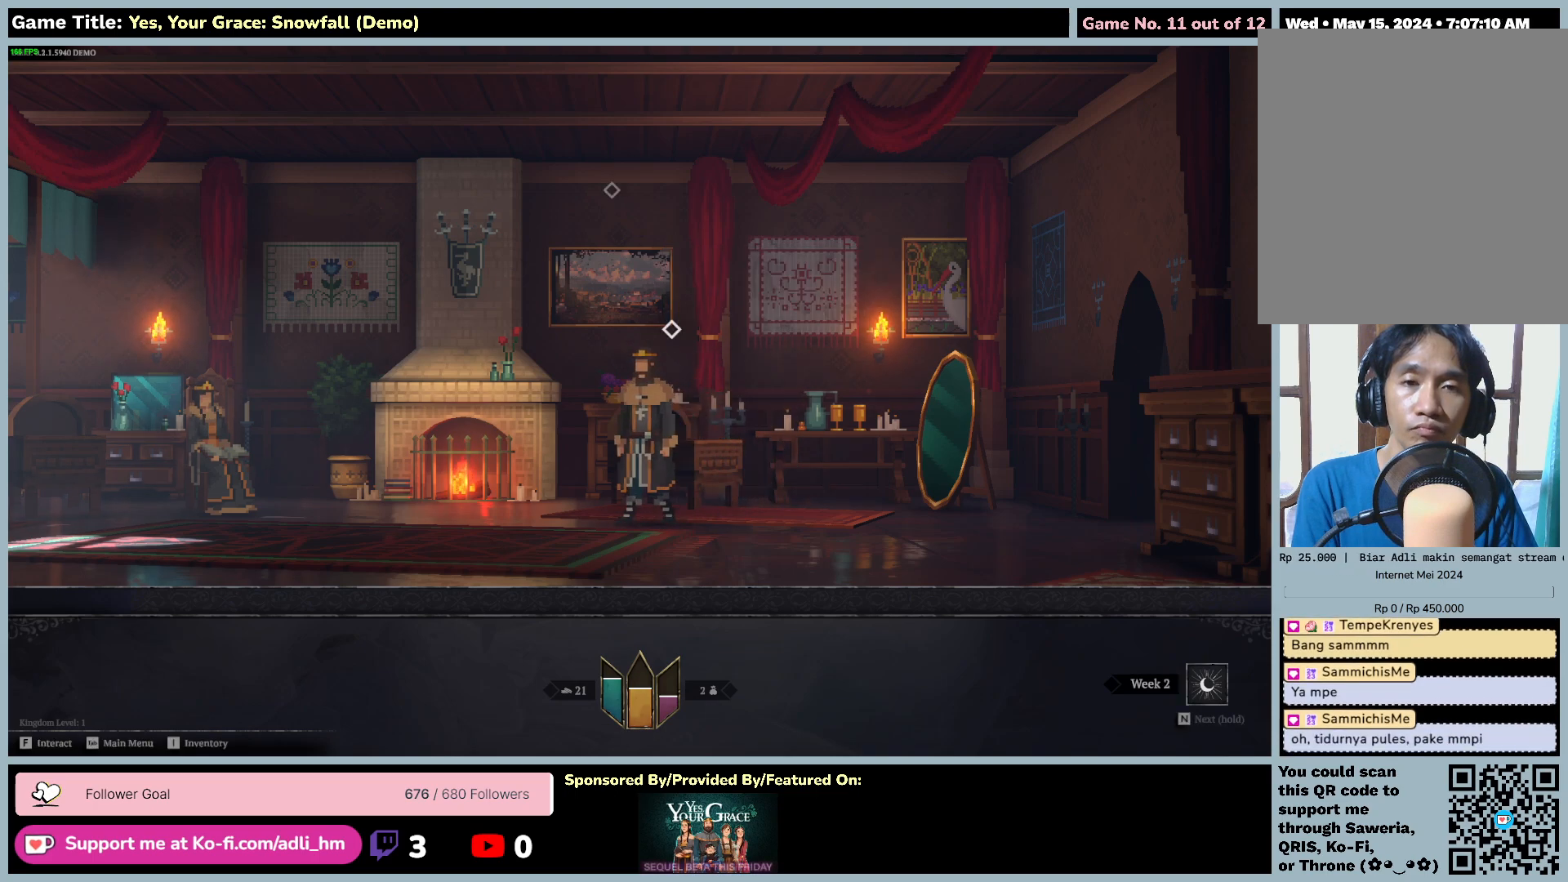
{"keys": ["a"], "mouse": [], "events": [[200, "a", "up"], [467, "a", "down"]]}
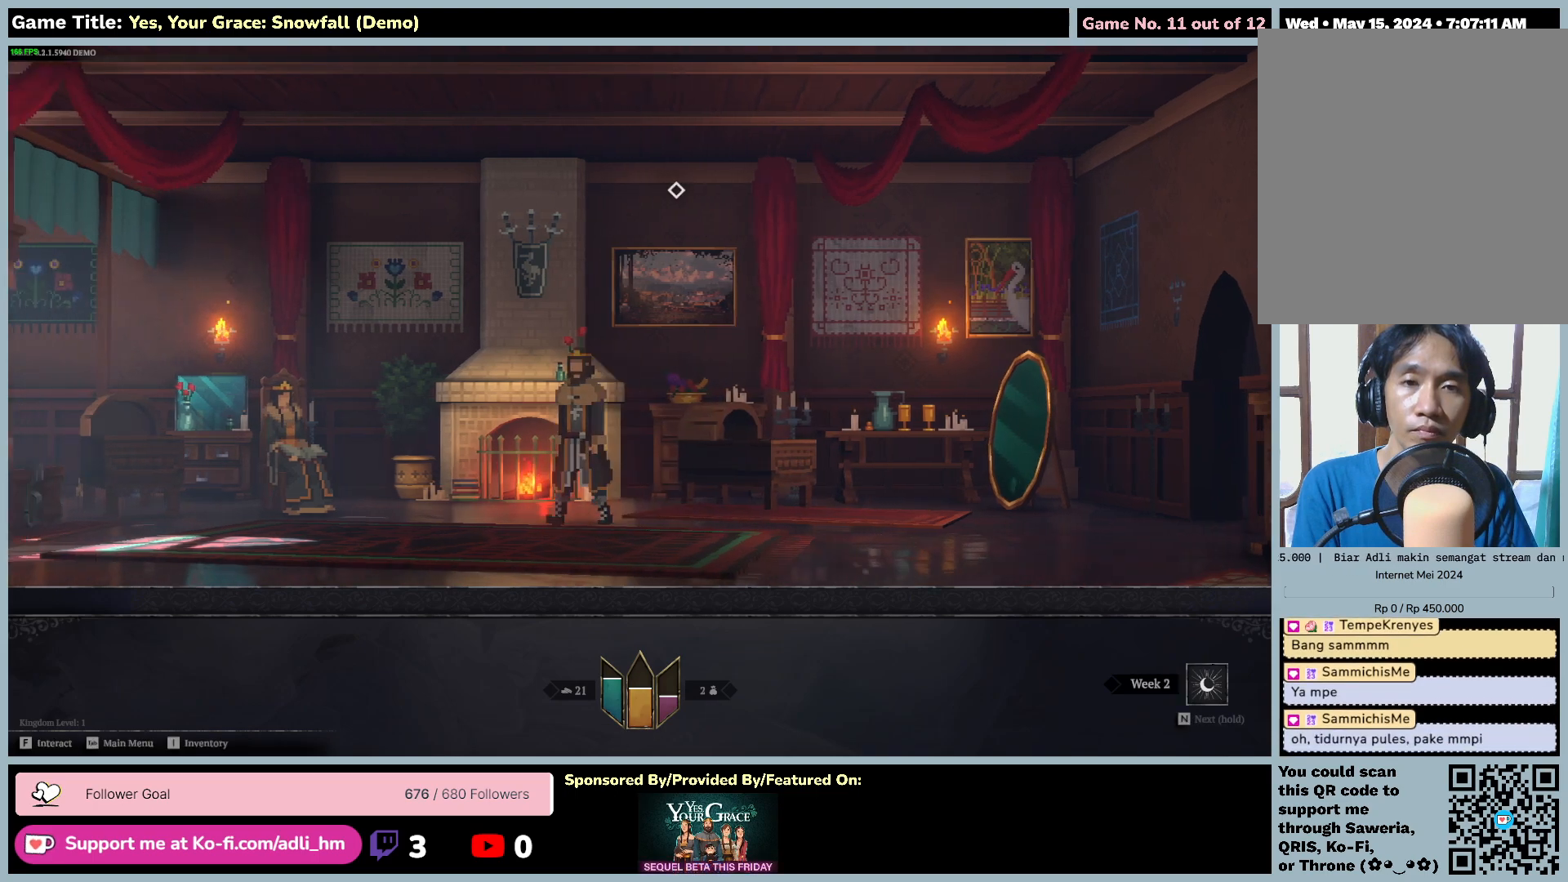
{"keys": ["a", "f"], "mouse": [], "events": [[484, "f", "down"]]}
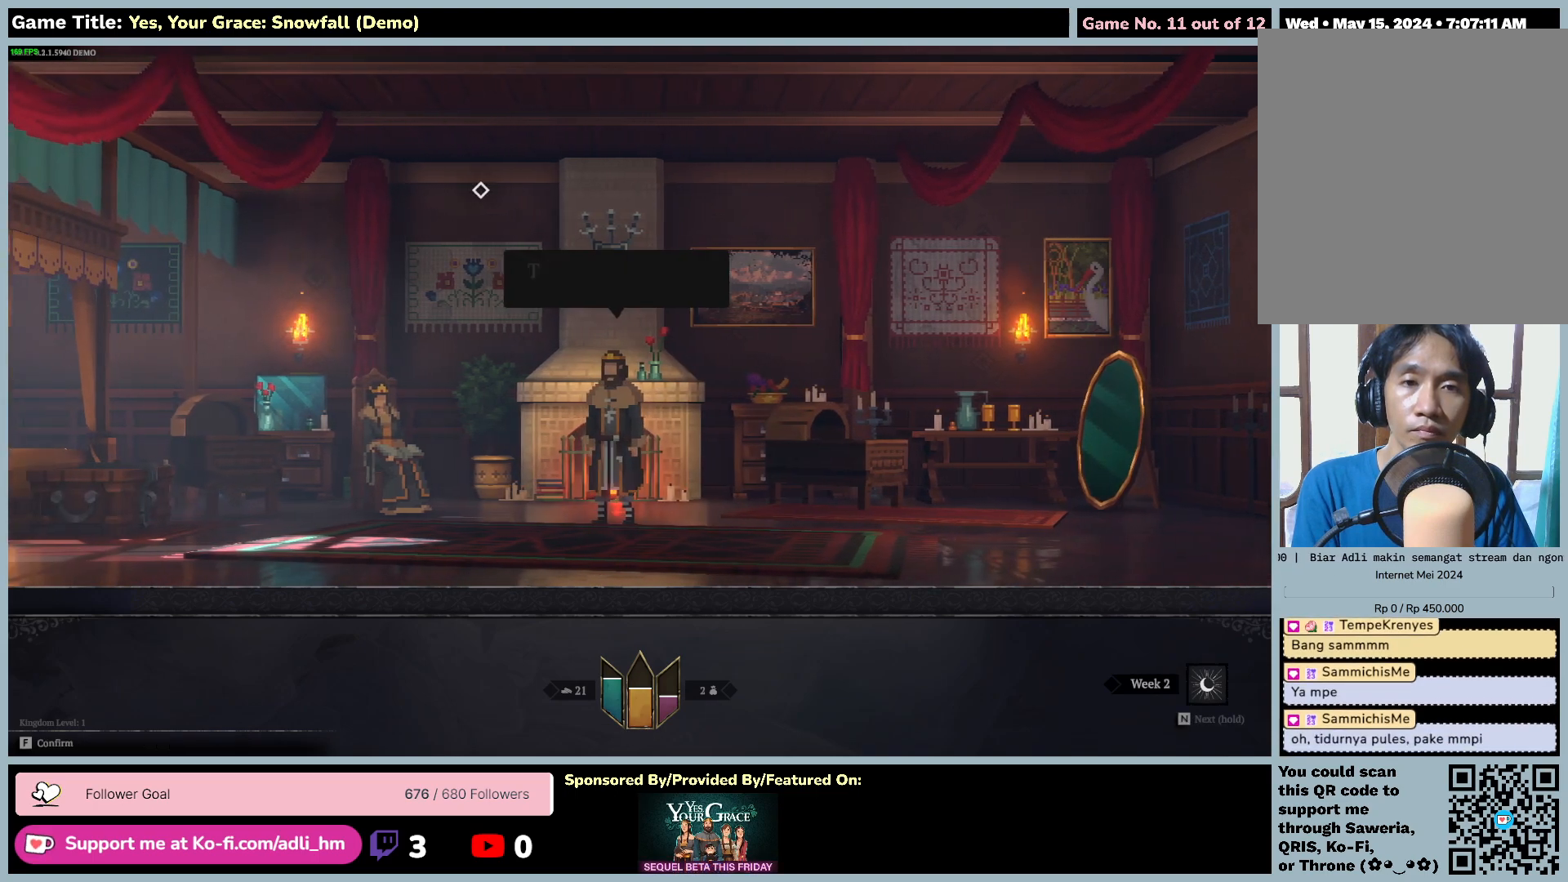
{"keys": ["f"], "mouse": [], "events": [[100, "a", "up"]]}
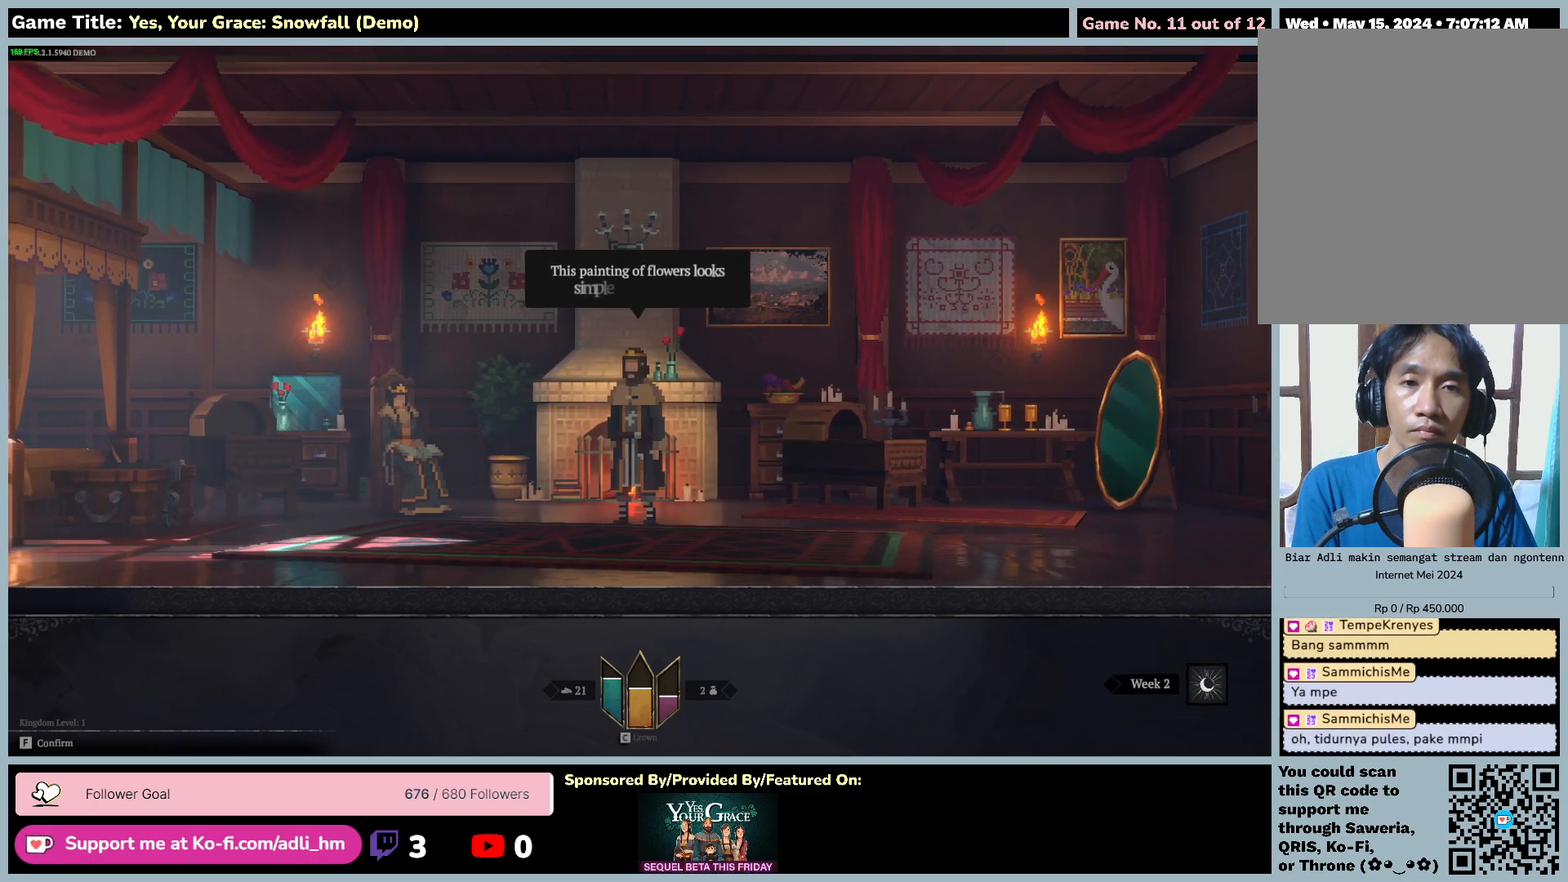
{"keys": ["f"], "mouse": [], "events": [[17, "f", "up"], [317, "f", "down"]]}
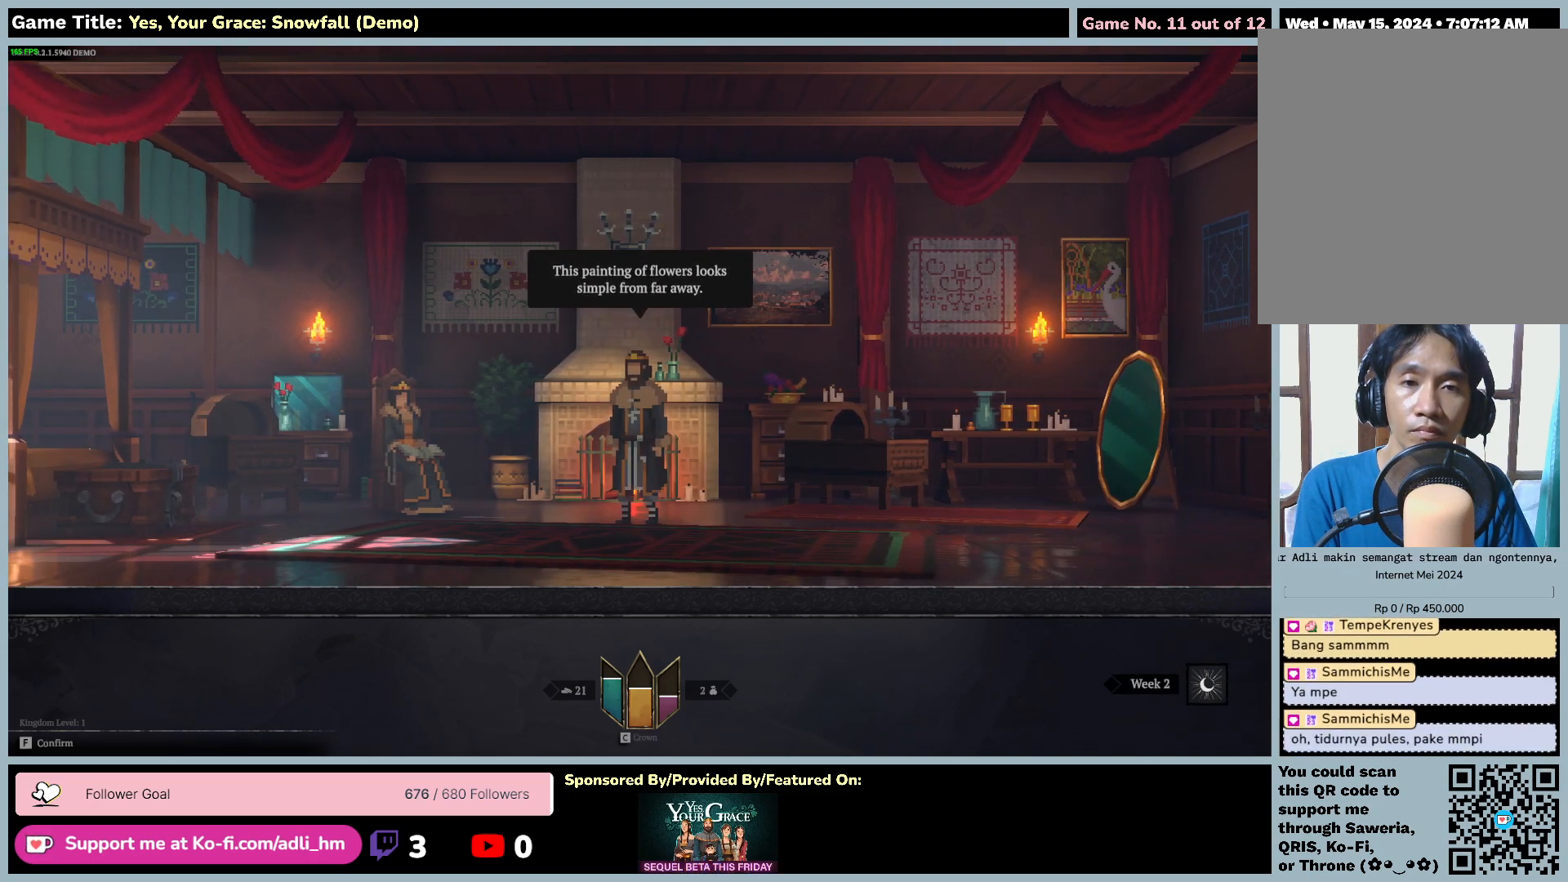
{"keys": ["f"], "mouse": [], "events": [[300, "f", "up"], [400, "f", "down"]]}
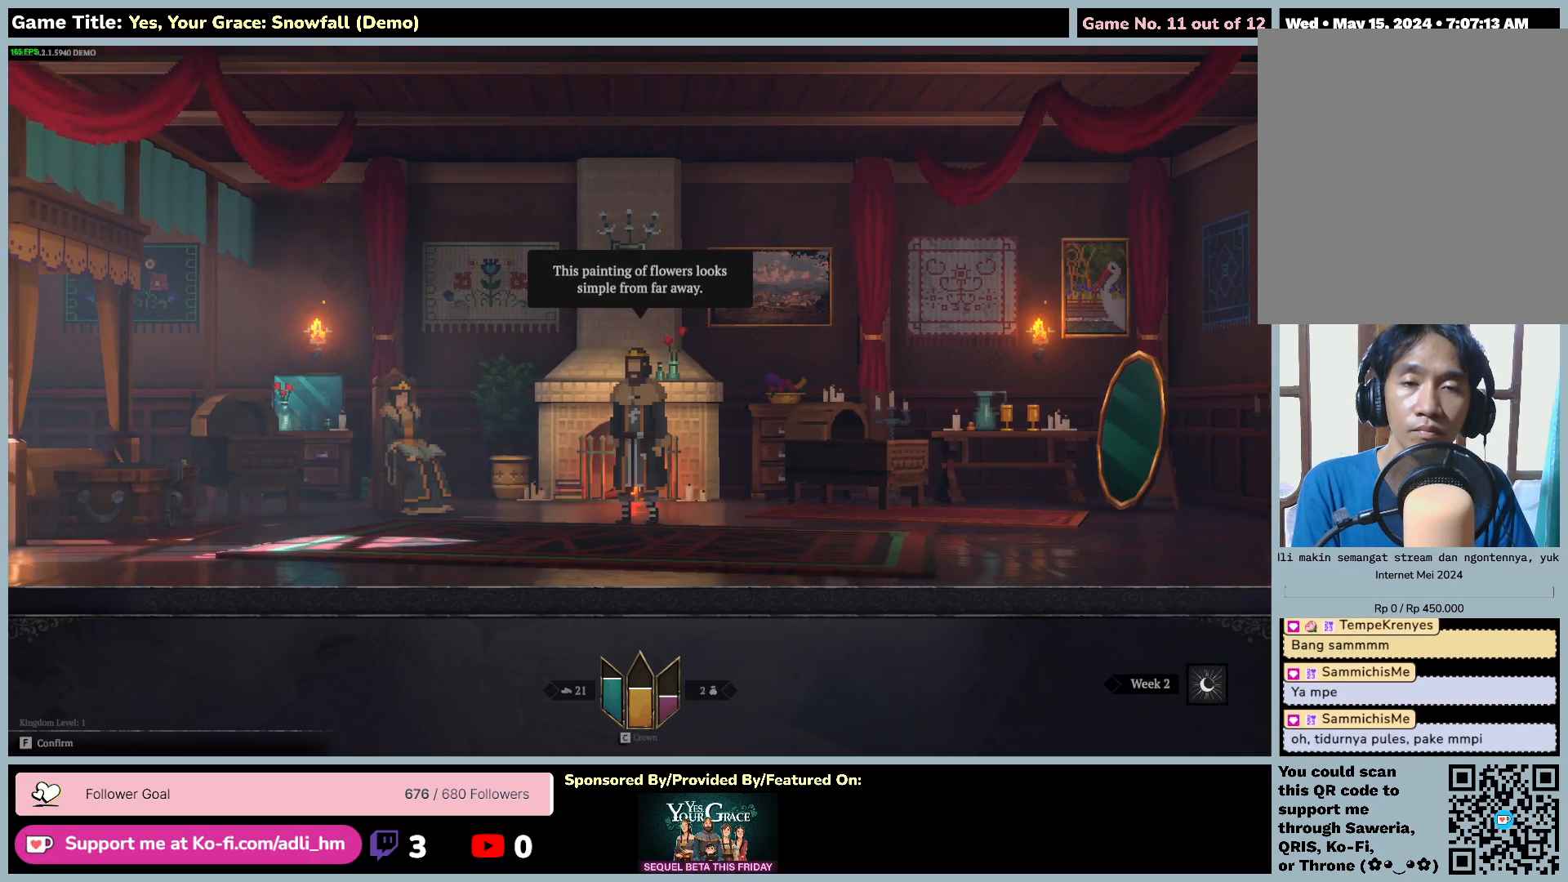
{"keys": ["f"], "mouse": [], "events": [[384, "f", "up"], [450, "f", "down"]]}
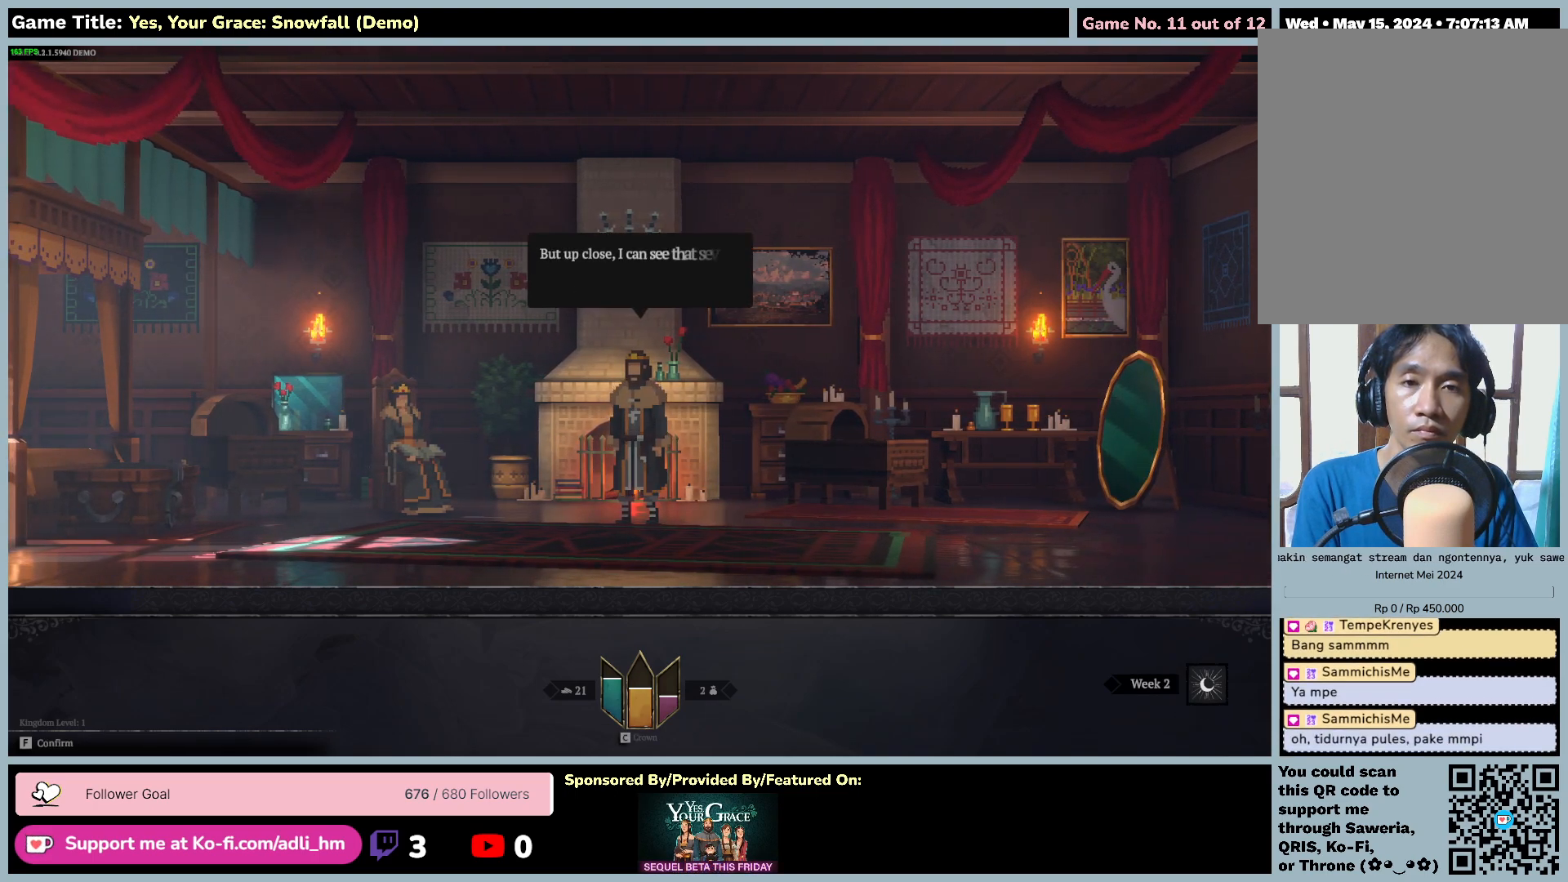
{"keys": [], "mouse": [], "events": [[400, "f", "up"]]}
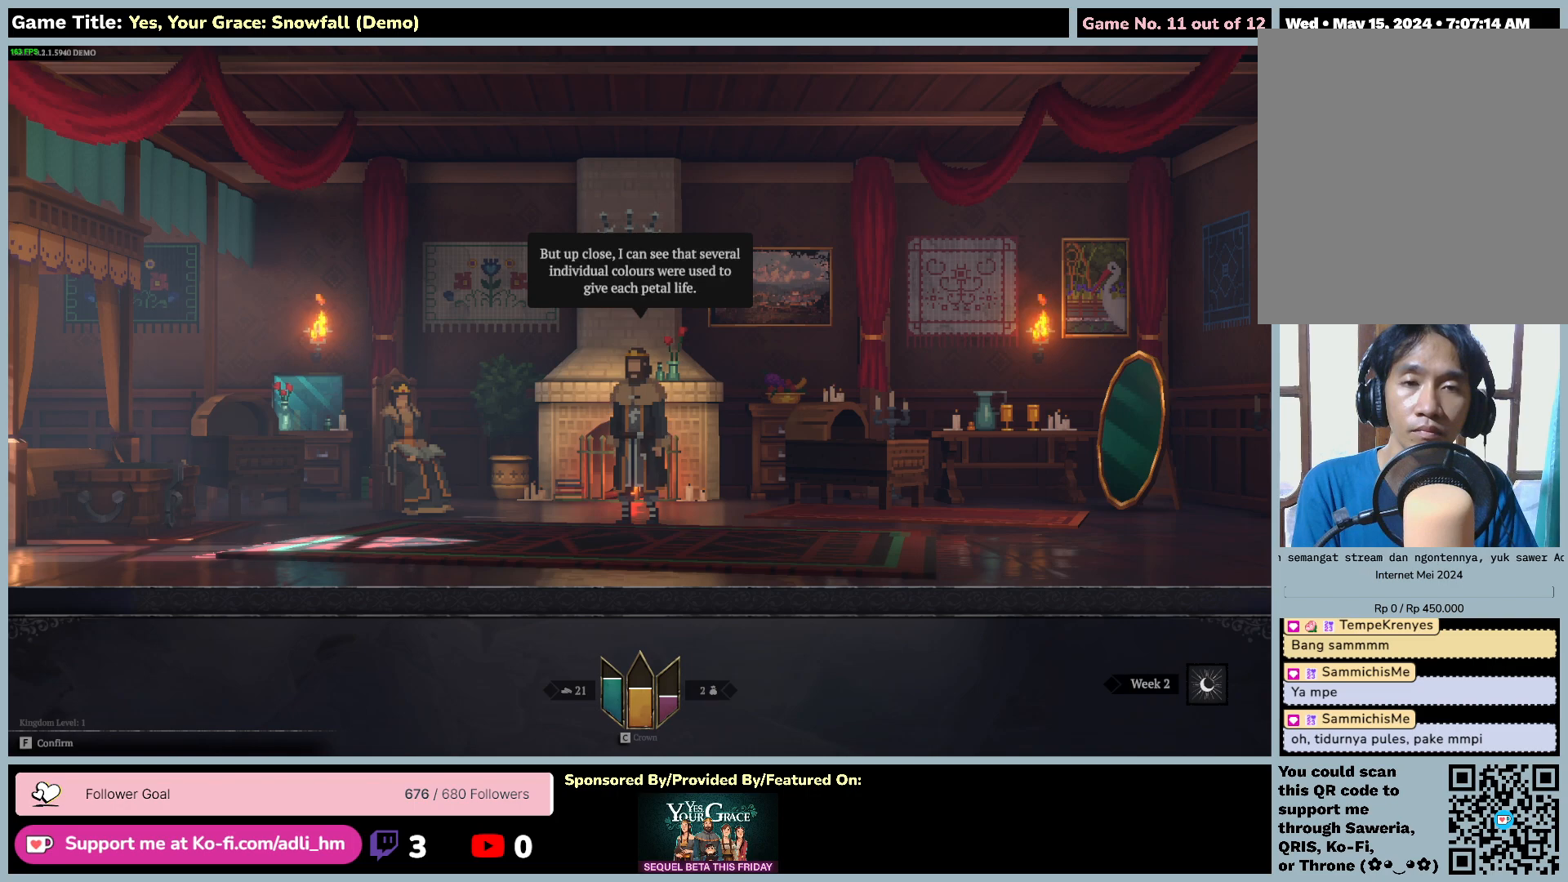
{"keys": [], "mouse": [], "events": []}